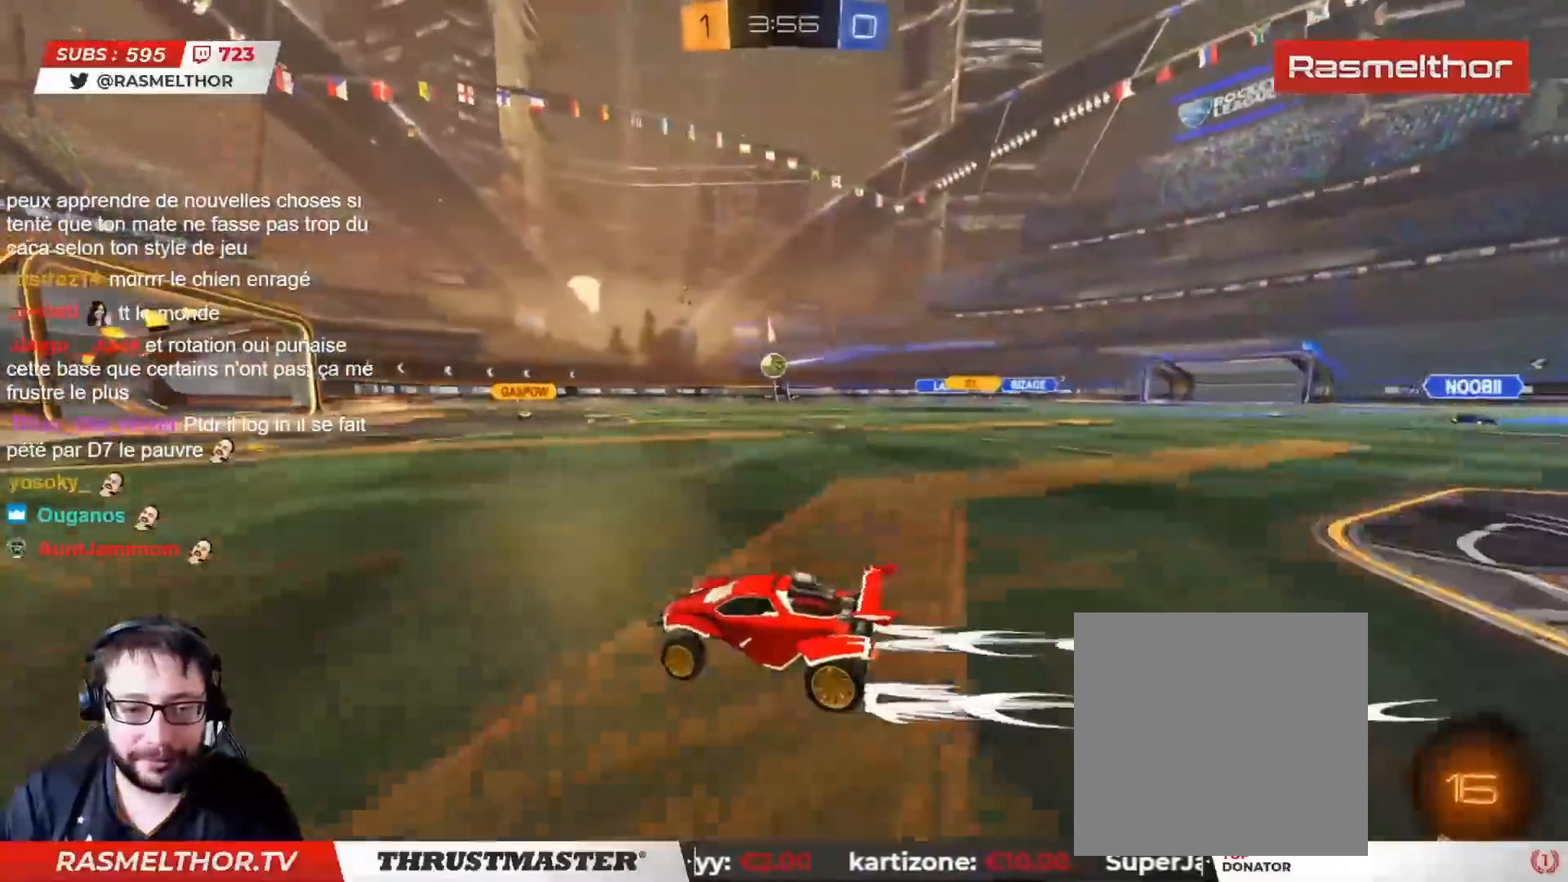
Gameplay with a controller (PlayStation layout); each line is a JSON object with the inputs held at the frame after it. "events" lists button and stick changes between this image and that frame as [ms after this image, input, new state], when the widget could be followed in between.
{"buttons": ["R2"], "left_stick": "right", "right_stick": "center", "events": [[300, "left_stick", "right"]]}
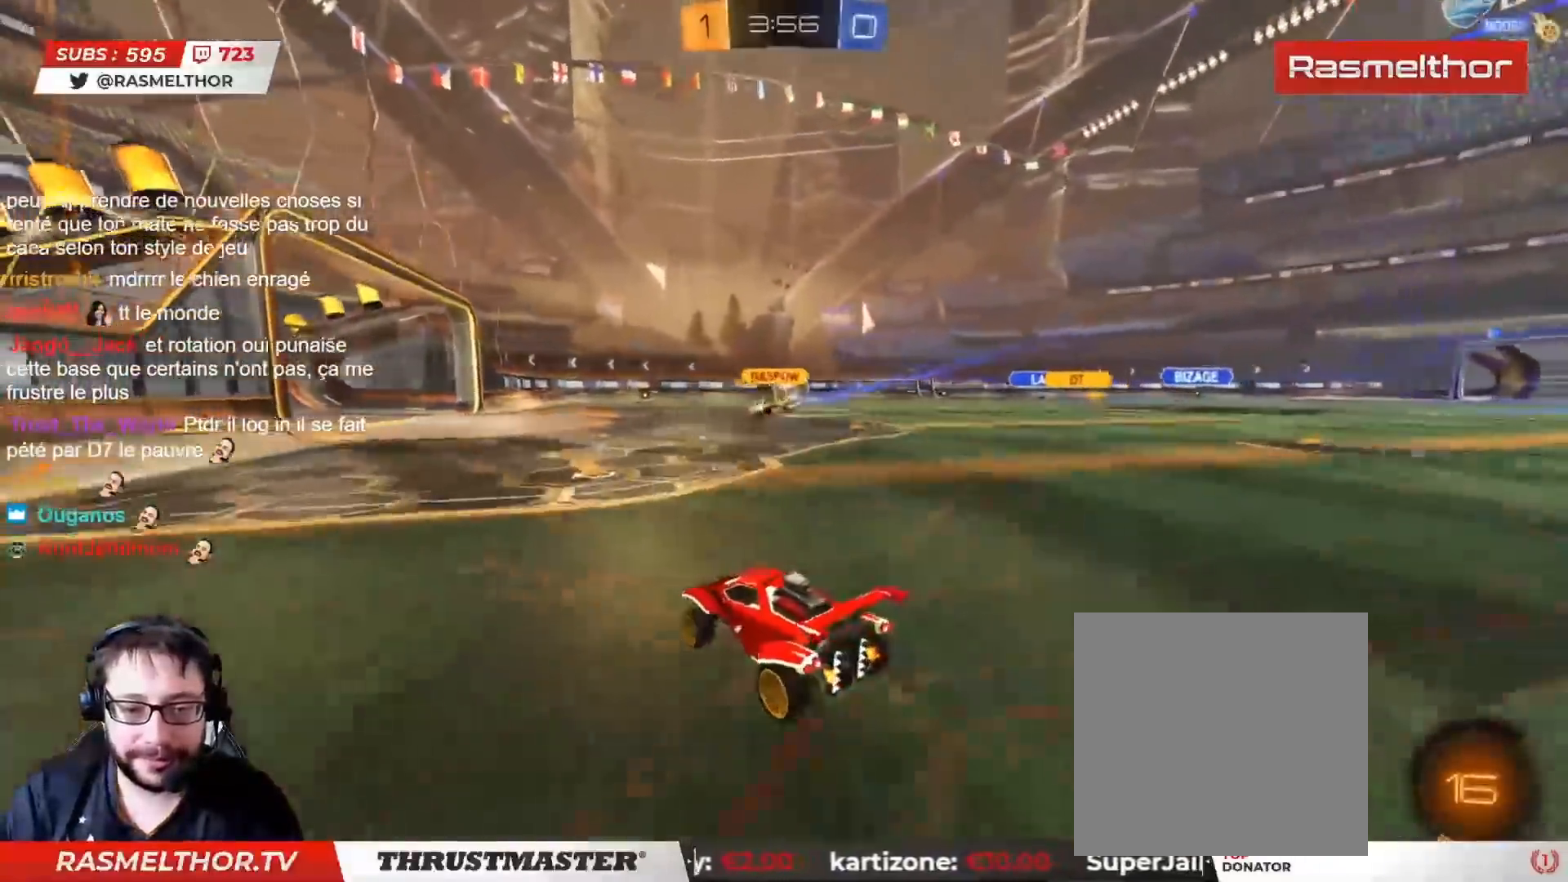
{"buttons": [], "left_stick": "down-left", "right_stick": "center", "events": [[50, "left_stick", "center"], [483, "R2", "up"], [500, "left_stick", "down-left"]]}
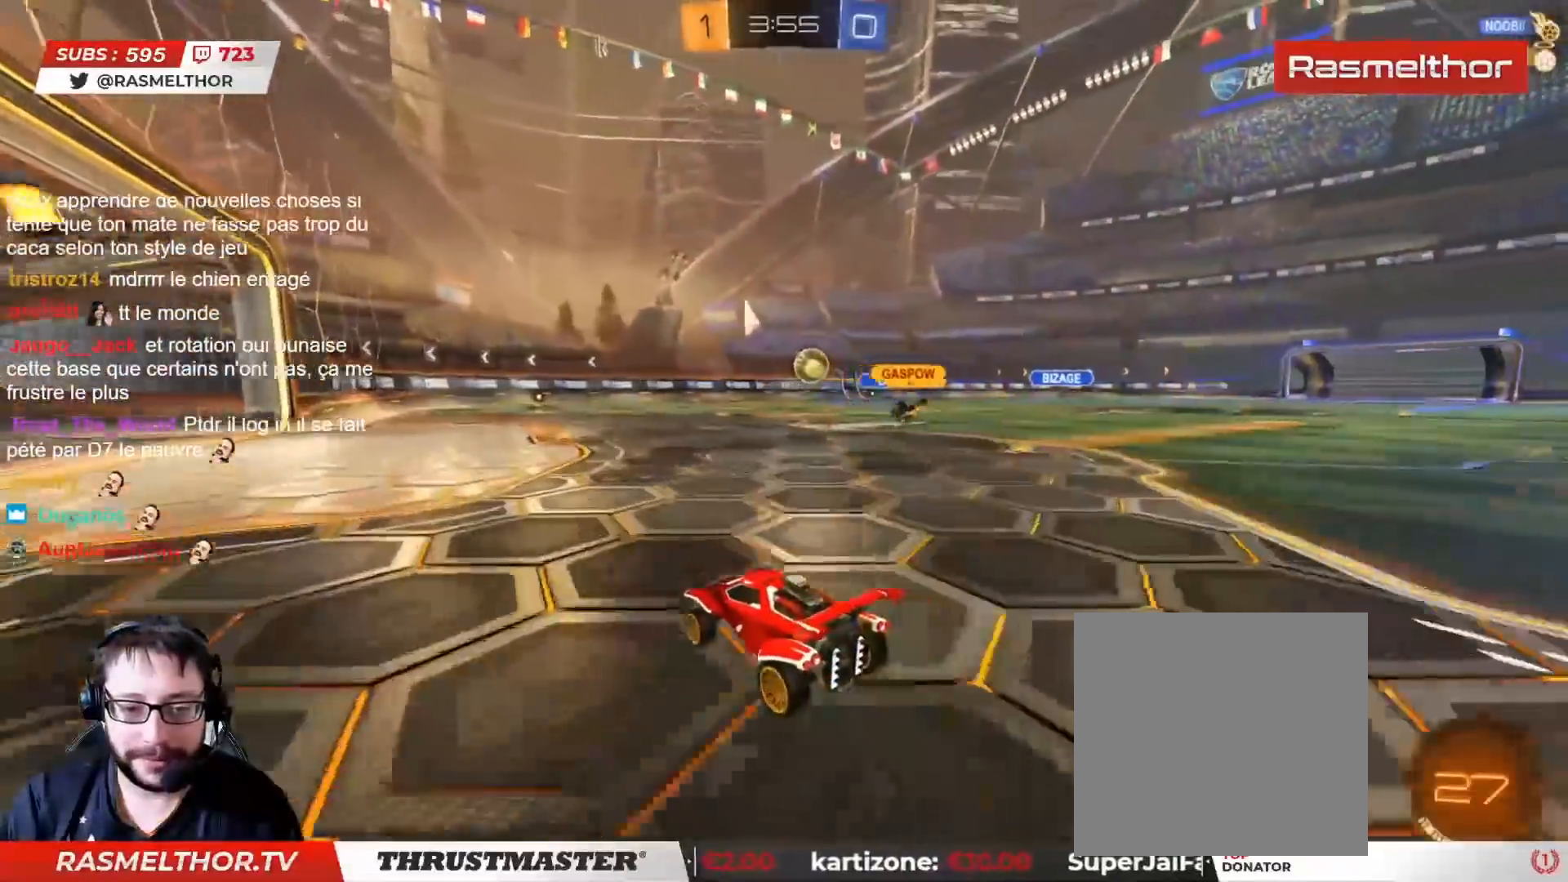
{"buttons": ["L2", "R2"], "left_stick": "right", "right_stick": "center", "events": [[200, "R2", "down"], [267, "left_stick", "up-left"], [383, "left_stick", "right"], [417, "L2", "down"]]}
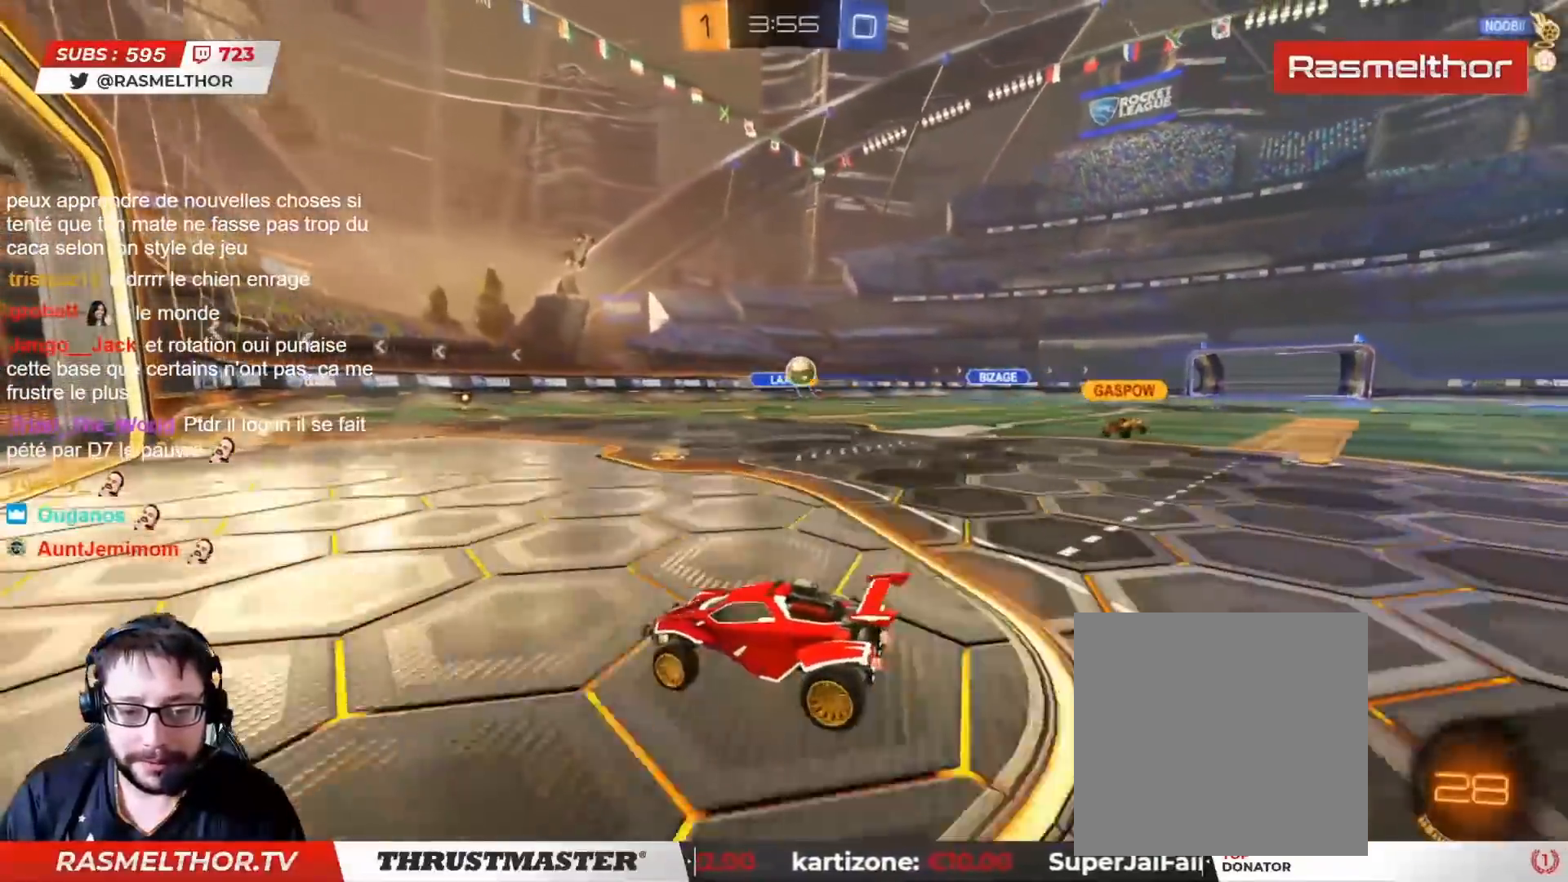
{"buttons": ["R2"], "left_stick": "center", "right_stick": "center", "events": [[17, "L2", "up"], [150, "R2", "up"], [167, "left_stick", "down"], [383, "R2", "down"], [417, "left_stick", "left"], [483, "left_stick", "center"]]}
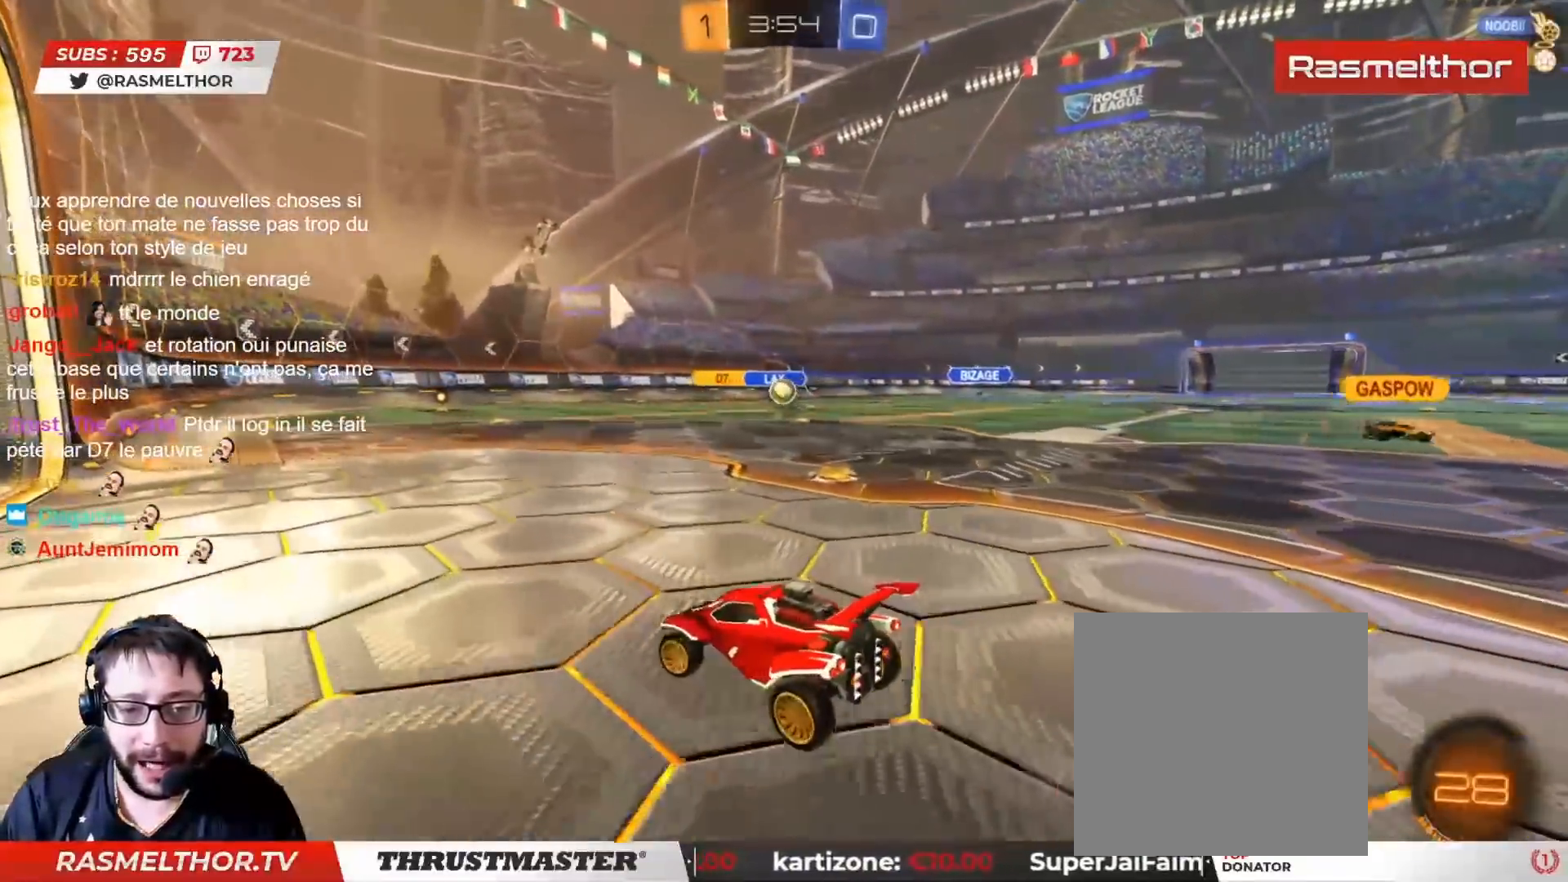
{"buttons": [], "left_stick": "right", "right_stick": "center", "events": [[350, "R2", "up"], [467, "left_stick", "right"]]}
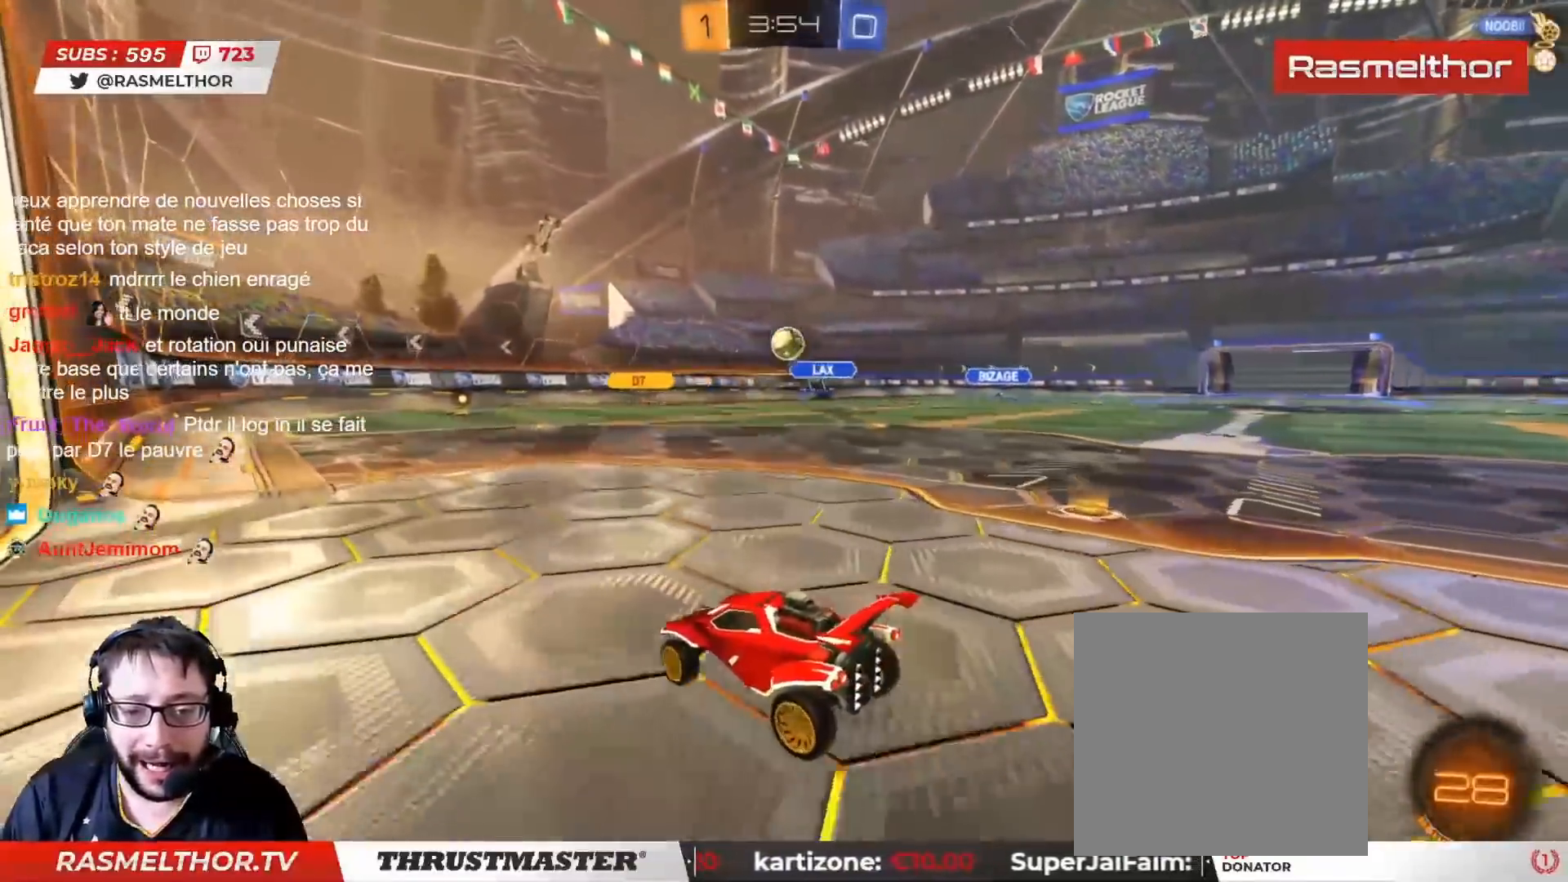
{"buttons": [], "left_stick": "center", "right_stick": "center", "events": [[50, "left_stick", "down"], [100, "CIRCLE", "down"], [100, "CROSS", "down"], [133, "R2", "down"], [233, "CIRCLE", "up"], [233, "CROSS", "up"], [233, "left_stick", "center"], [300, "R2", "up"]]}
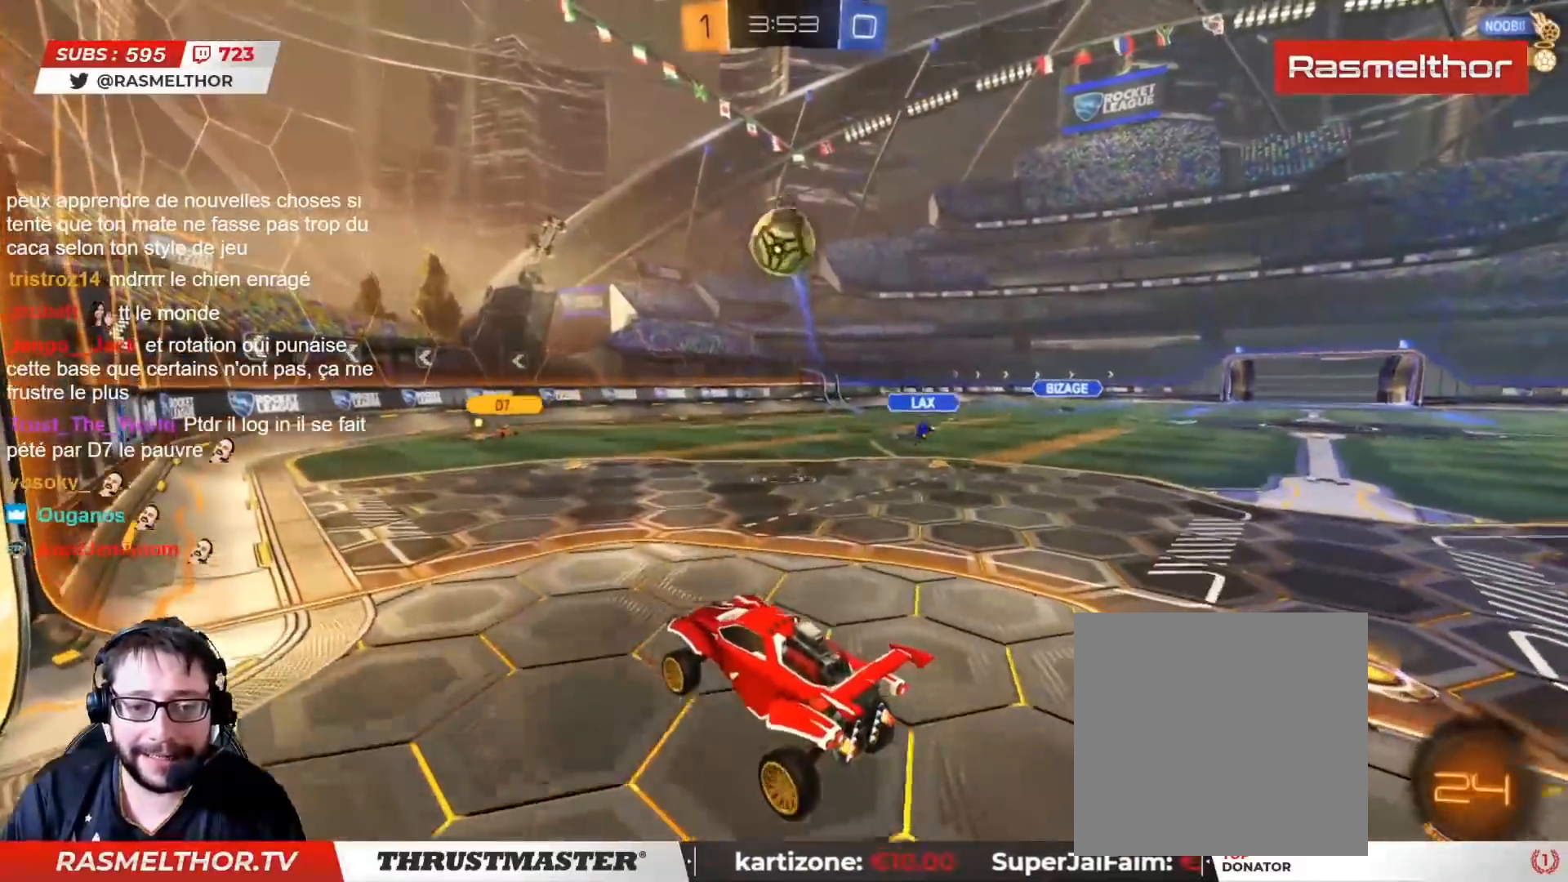
{"buttons": [], "left_stick": "center", "right_stick": "center", "events": [[117, "R2", "down"], [150, "TRIANGLE", "down"], [217, "TRIANGLE", "up"], [267, "R2", "up"], [267, "left_stick", "up"], [417, "left_stick", "center"]]}
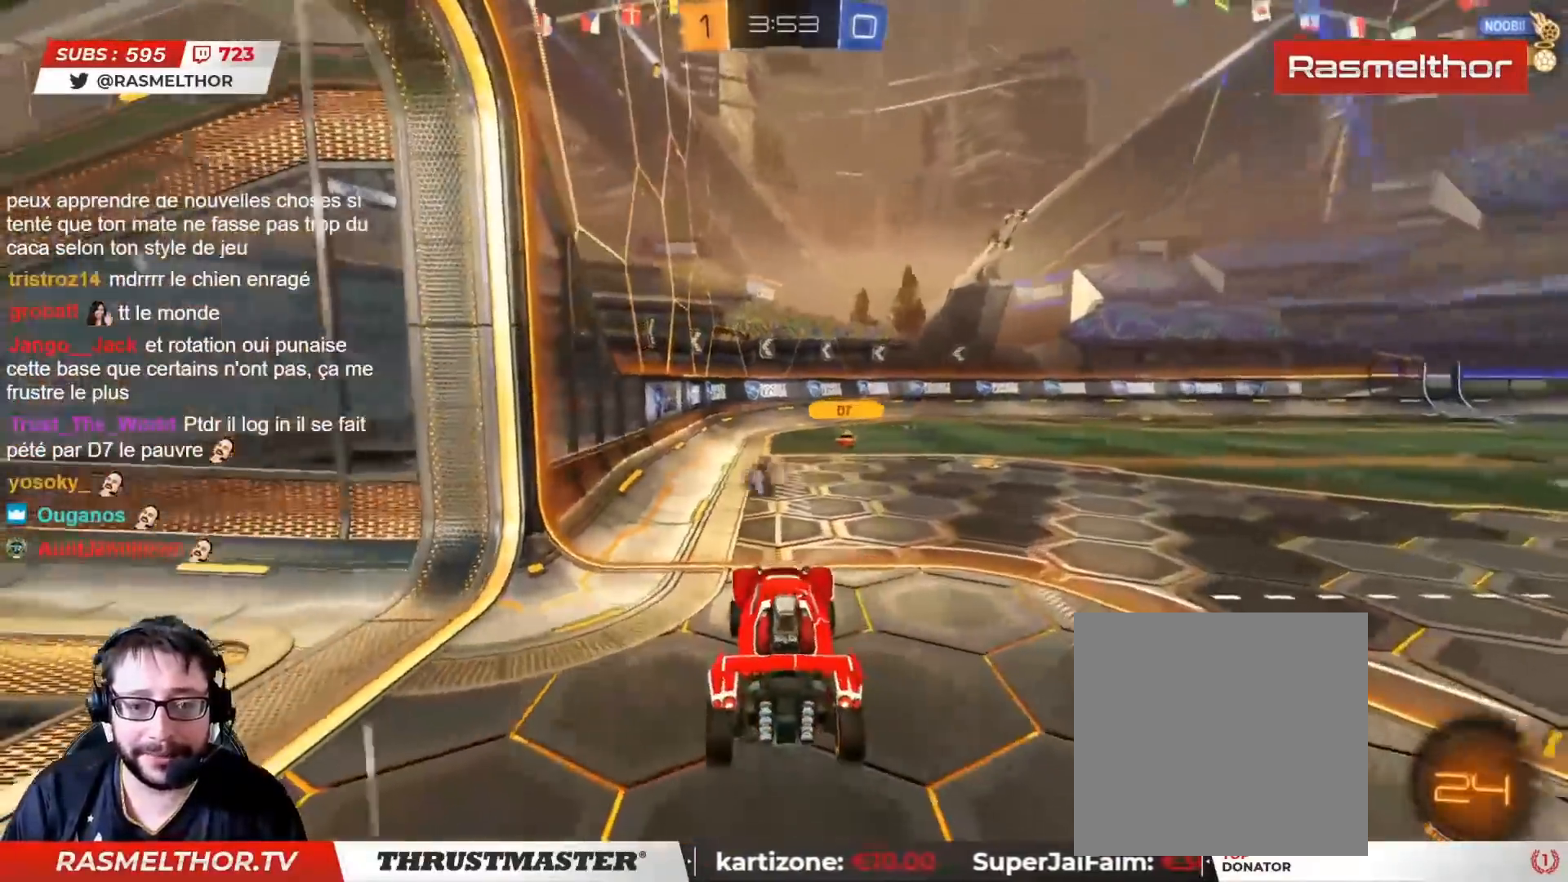
{"buttons": ["R2"], "left_stick": "left", "right_stick": "center", "events": [[33, "R2", "down"], [50, "TRIANGLE", "down"], [133, "TRIANGLE", "up"], [167, "left_stick", "left"]]}
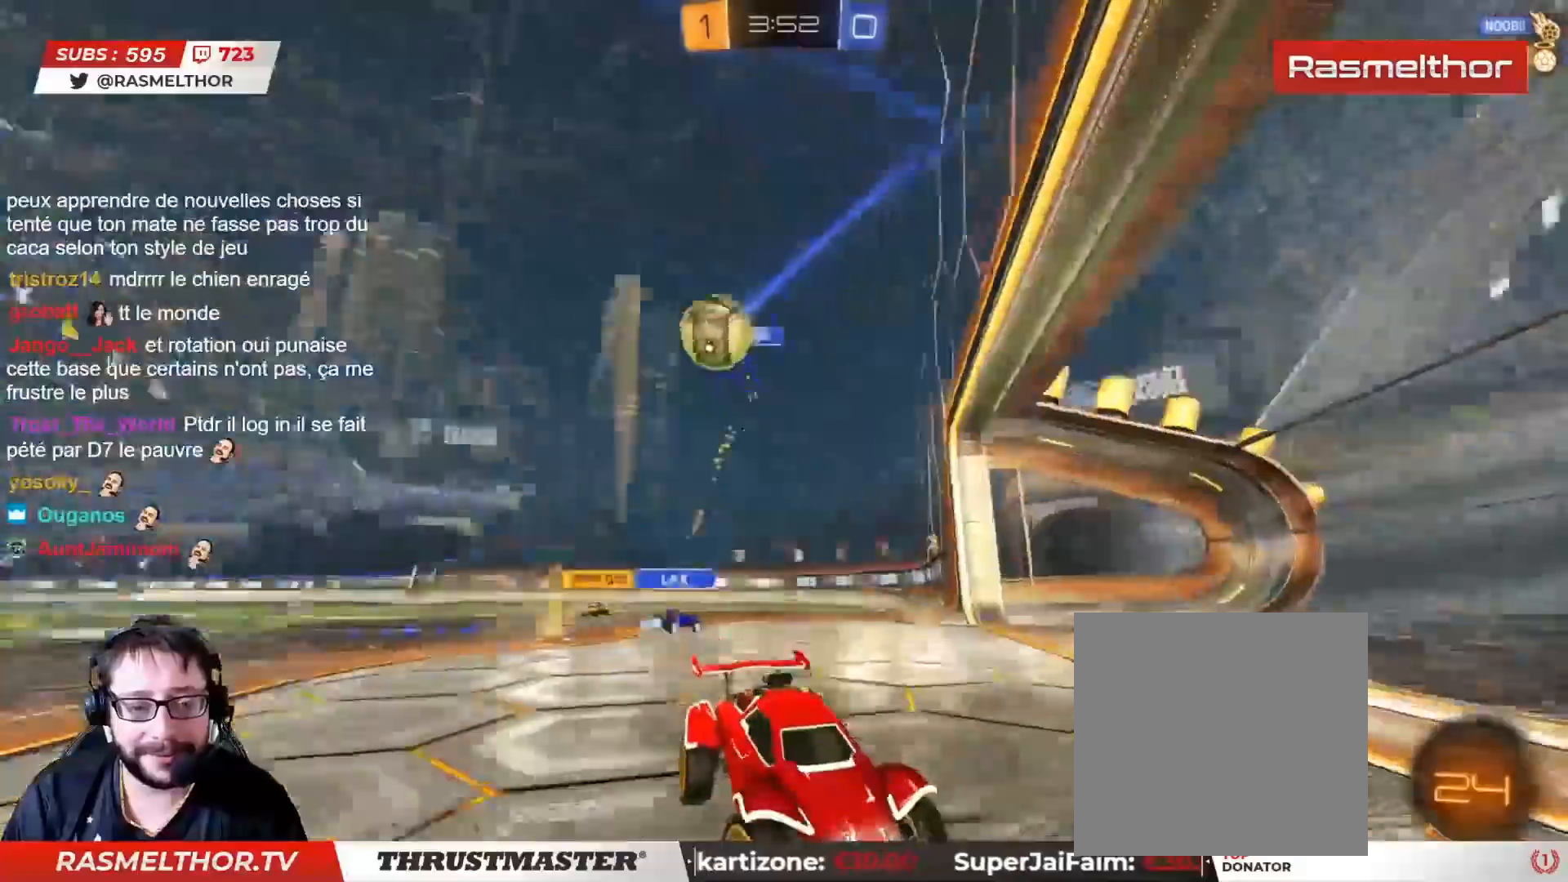
{"buttons": ["L2", "R2"], "left_stick": "left", "right_stick": "center", "events": [[500, "L2", "down"]]}
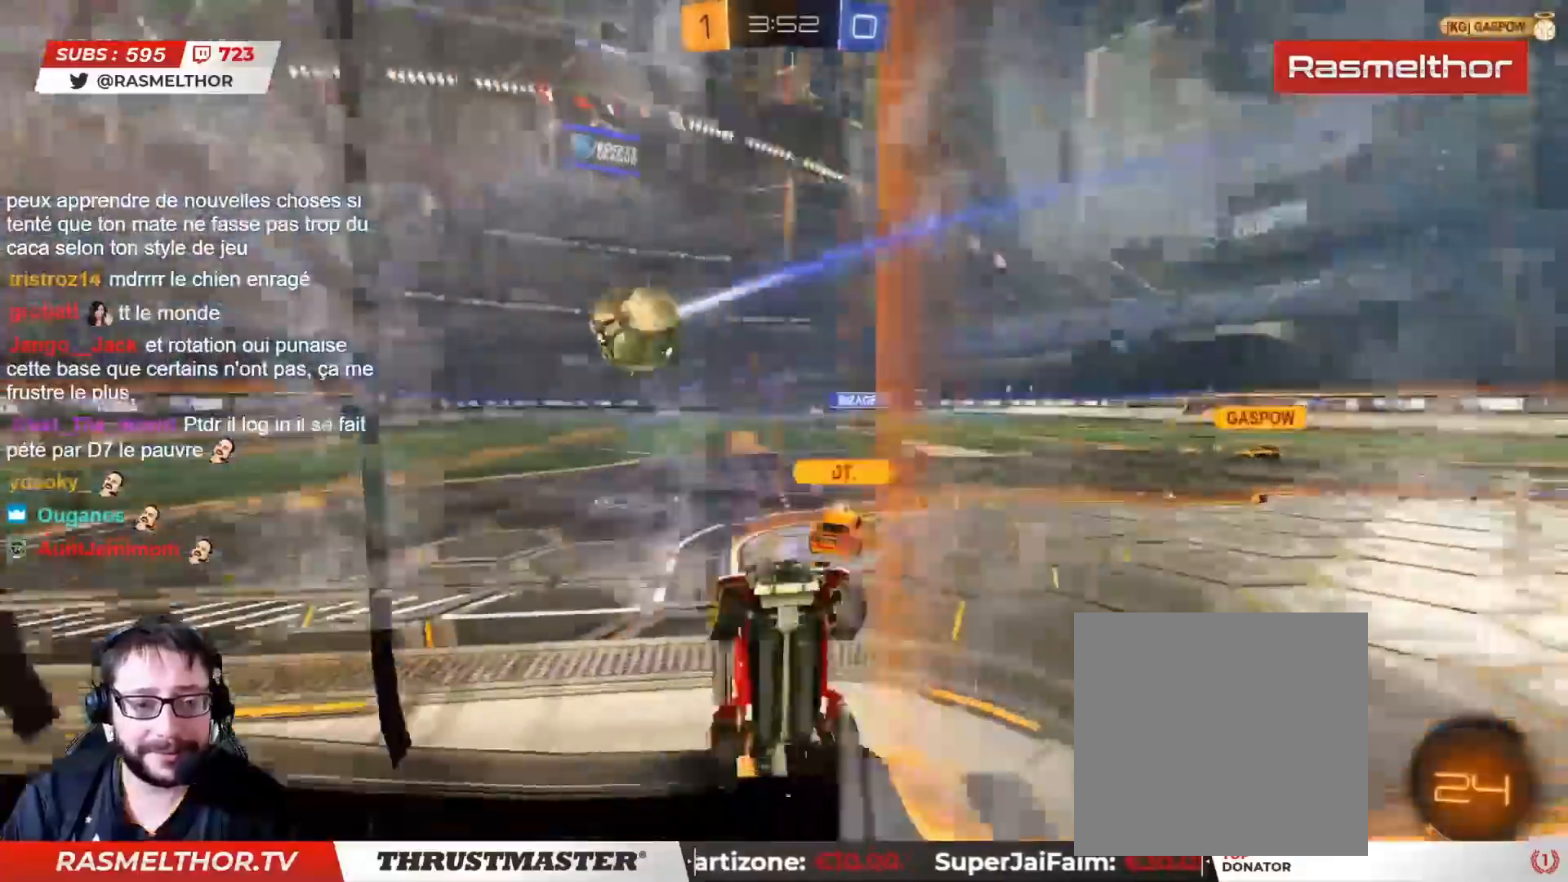
{"buttons": [], "left_stick": "down-left", "right_stick": "center", "events": [[100, "L2", "up"], [400, "R2", "up"], [400, "left_stick", "down-left"]]}
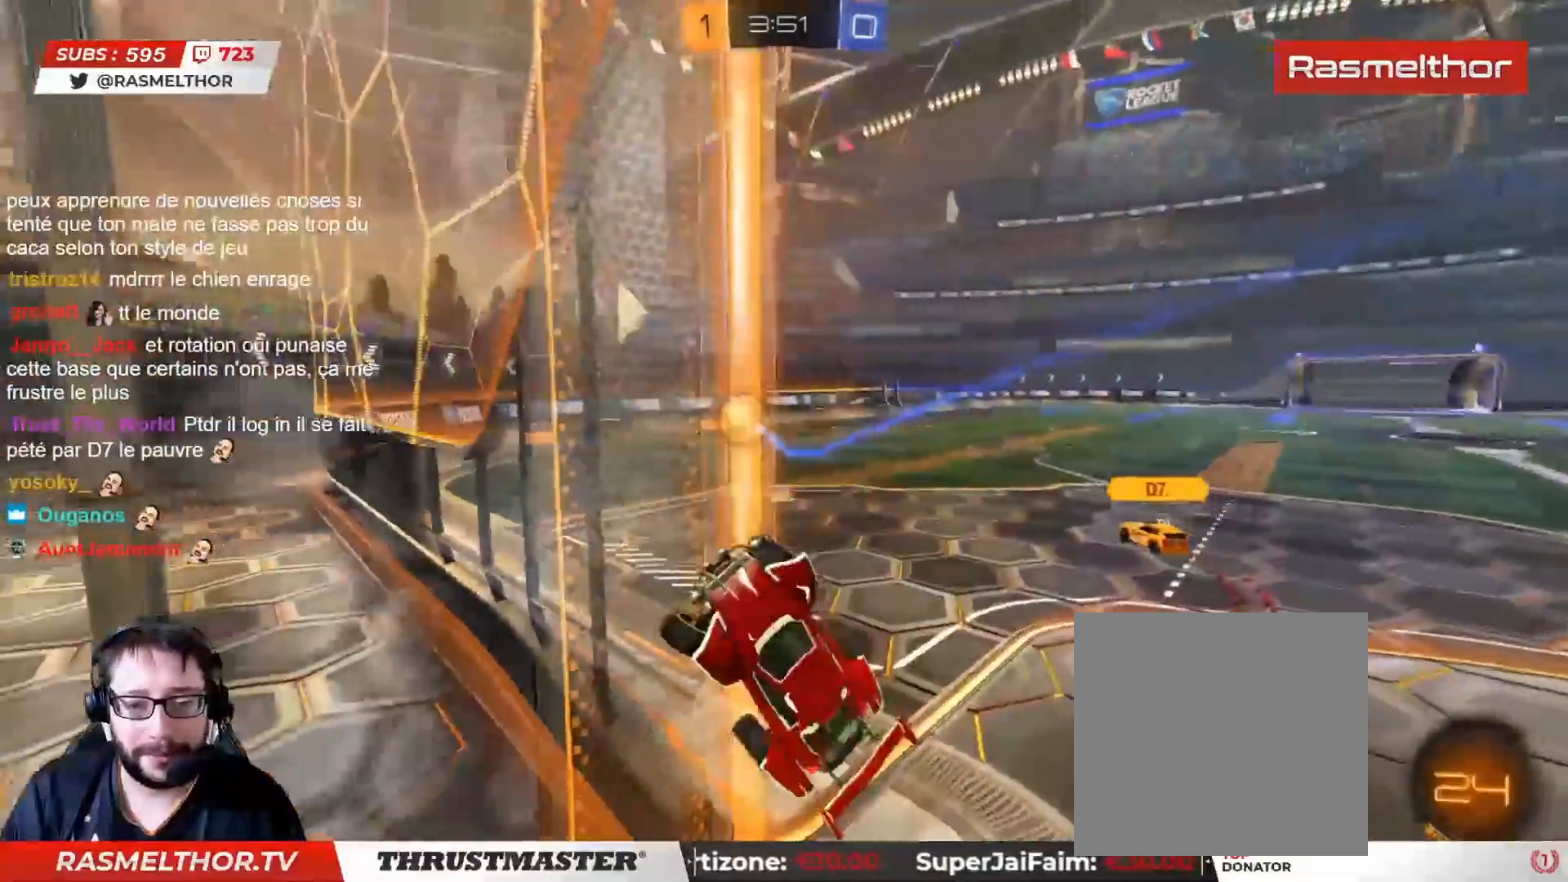
{"buttons": [], "left_stick": "down", "right_stick": "center", "events": [[33, "CROSS", "down"], [67, "left_stick", "down"], [83, "CROSS", "up"], [250, "L2", "down"], [250, "left_stick", "right"], [367, "L2", "up"], [433, "left_stick", "down"]]}
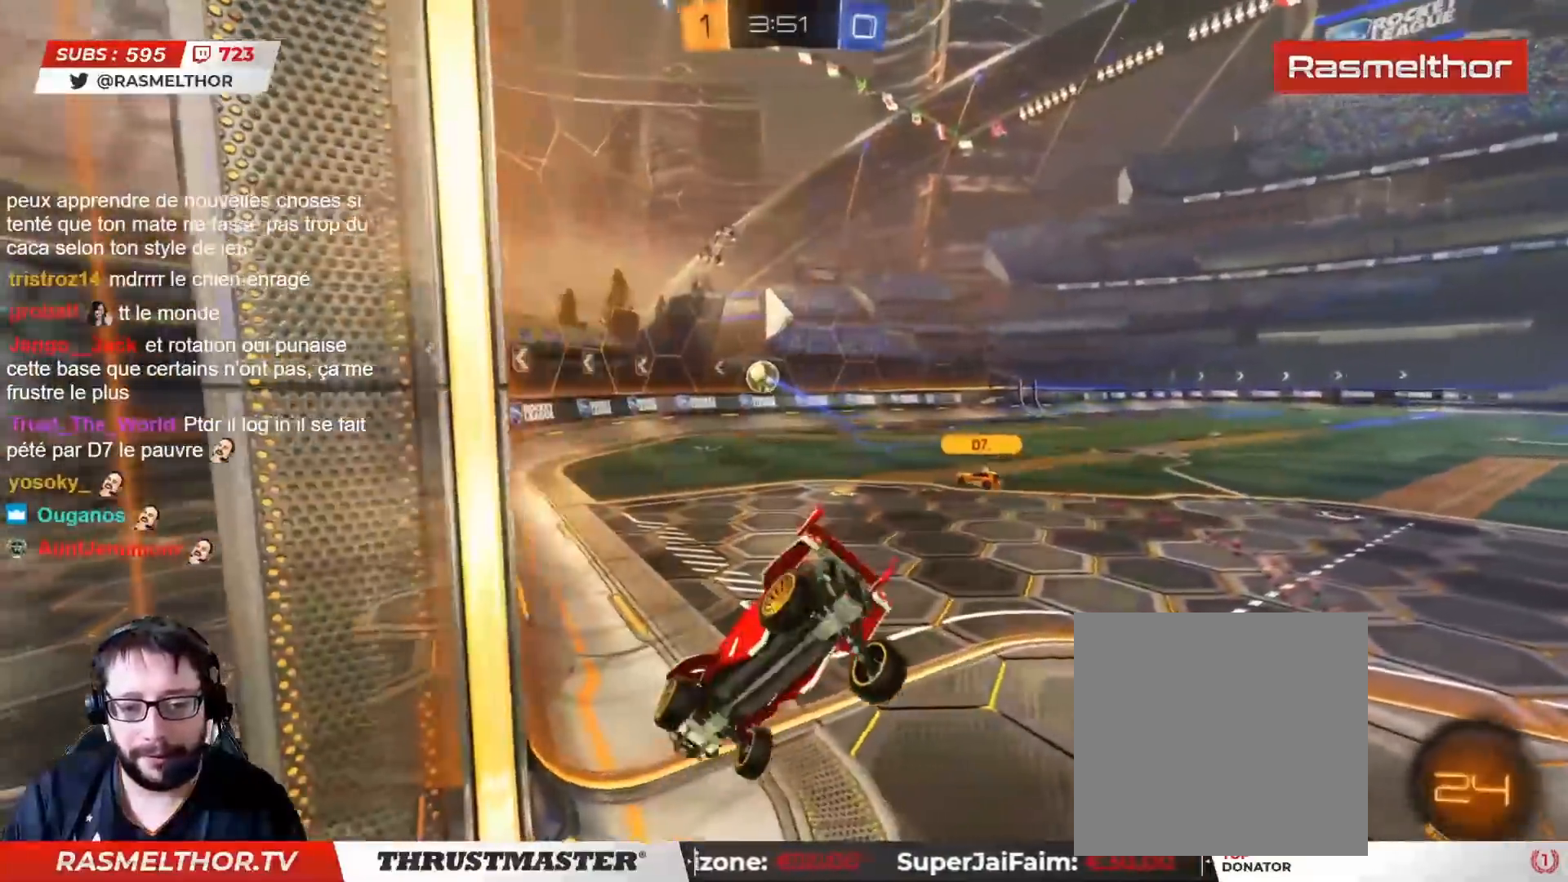
{"buttons": ["L2"], "left_stick": "up", "right_stick": "center", "events": [[150, "left_stick", "right"], [350, "left_stick", "up"], [400, "L2", "down"]]}
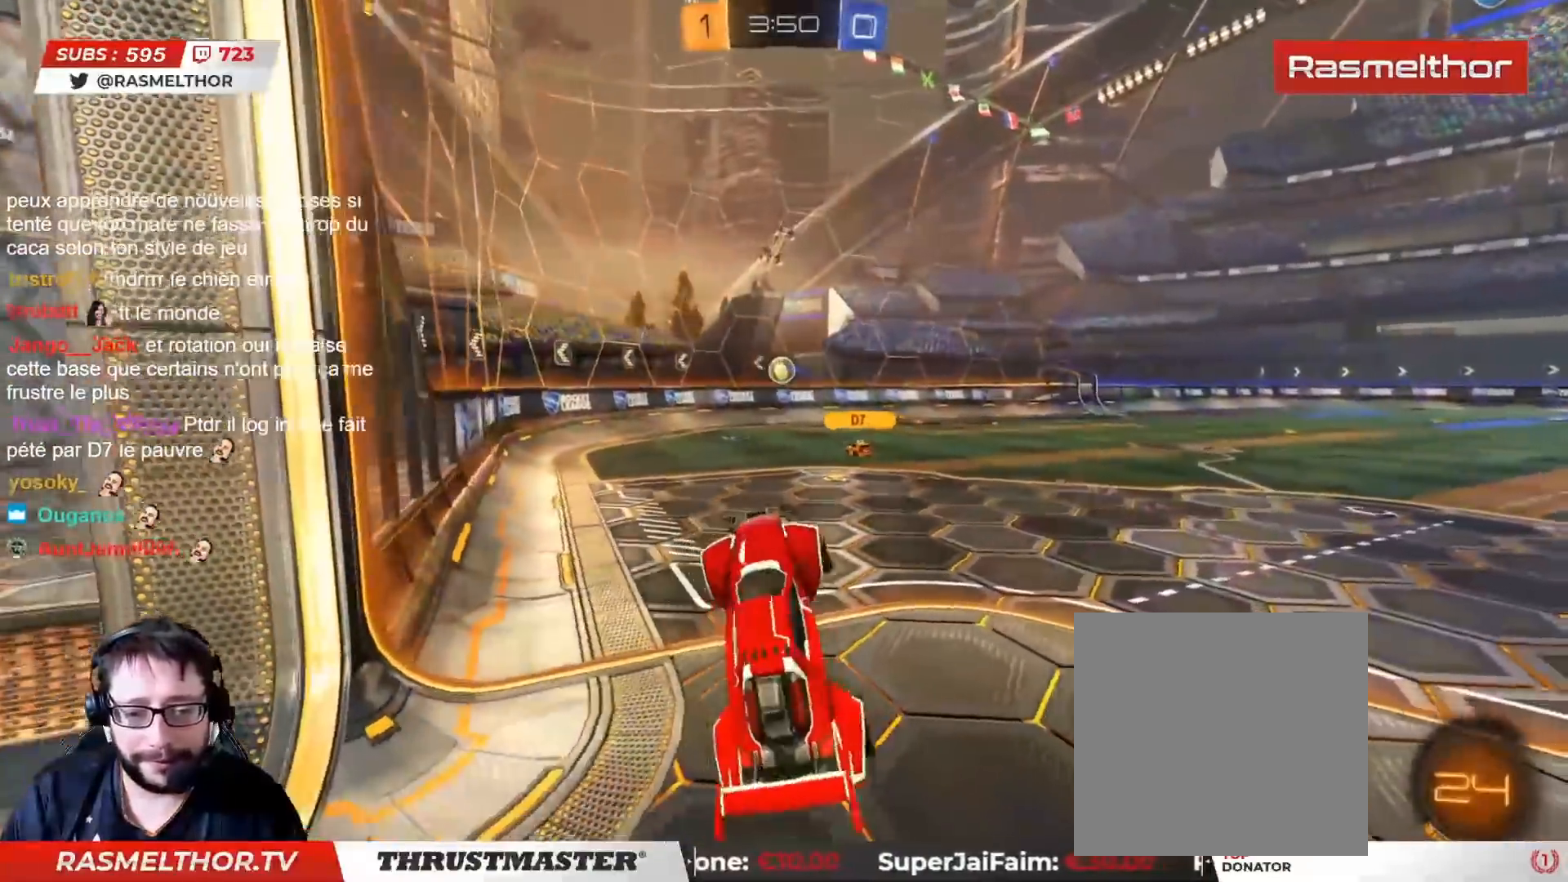
{"buttons": ["R2"], "left_stick": "up", "right_stick": "center", "events": [[117, "L2", "up"], [233, "R2", "down"]]}
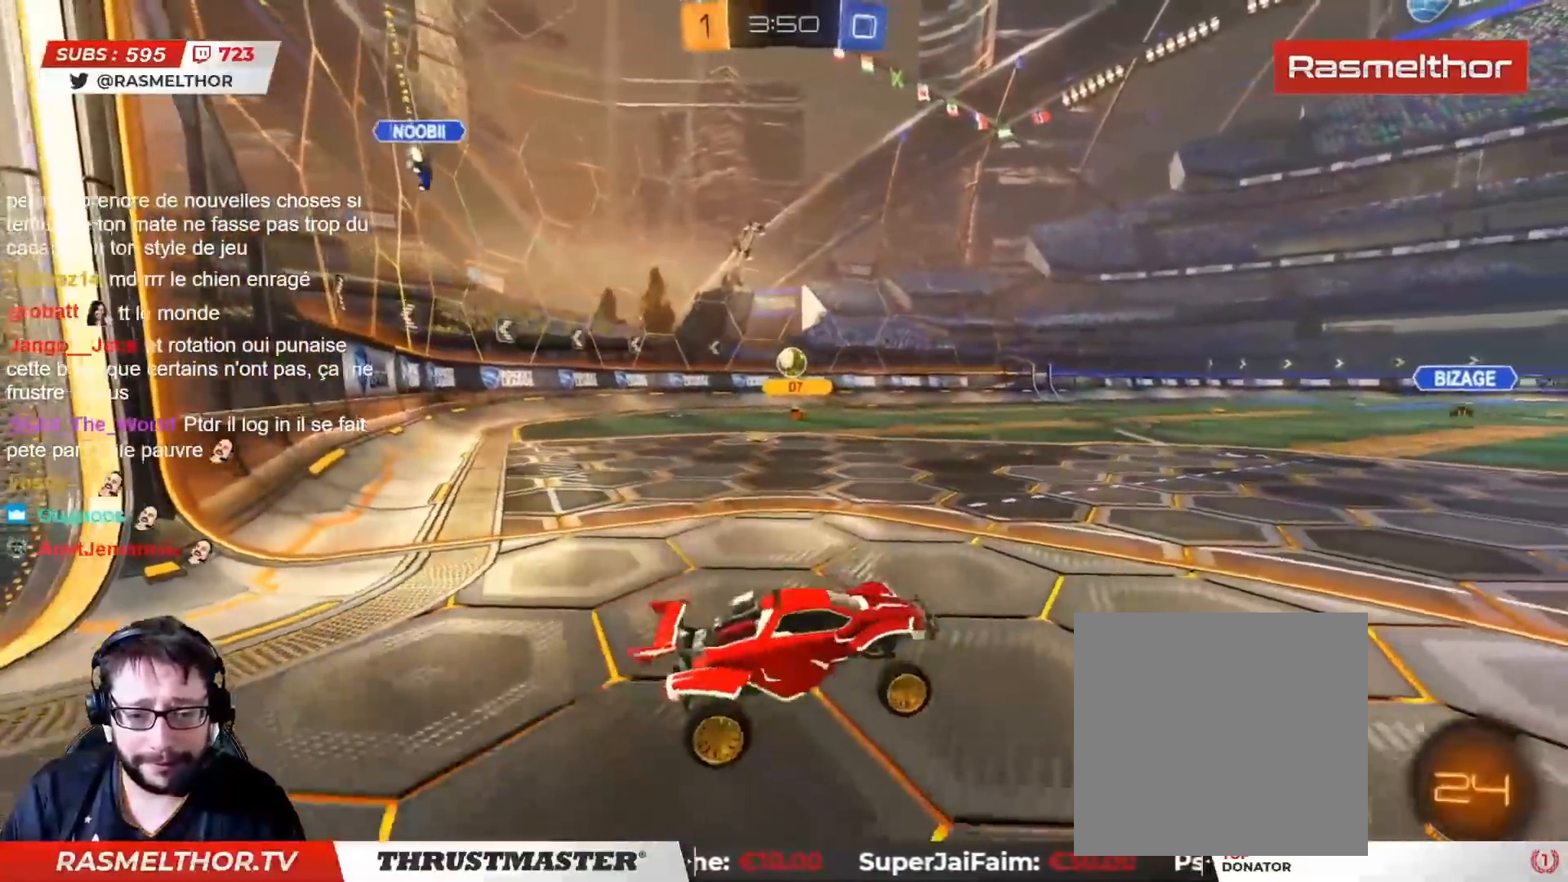
{"buttons": ["R2"], "left_stick": "center", "right_stick": "center", "events": [[83, "left_stick", "center"]]}
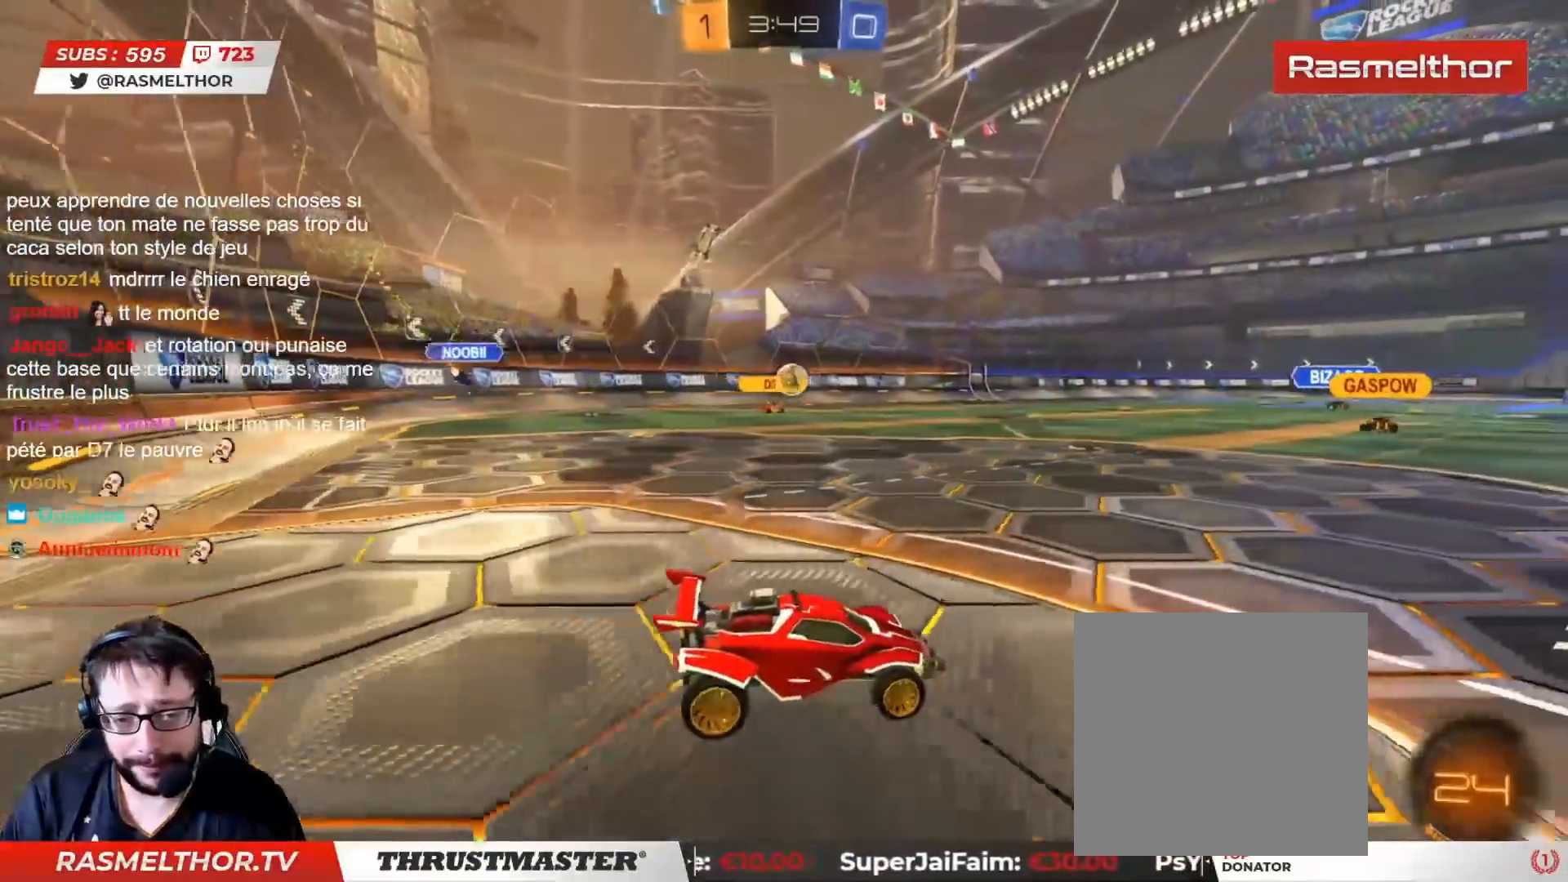
{"buttons": ["R2"], "left_stick": "center", "right_stick": "center", "events": [[233, "left_stick", "left"], [383, "left_stick", "center"]]}
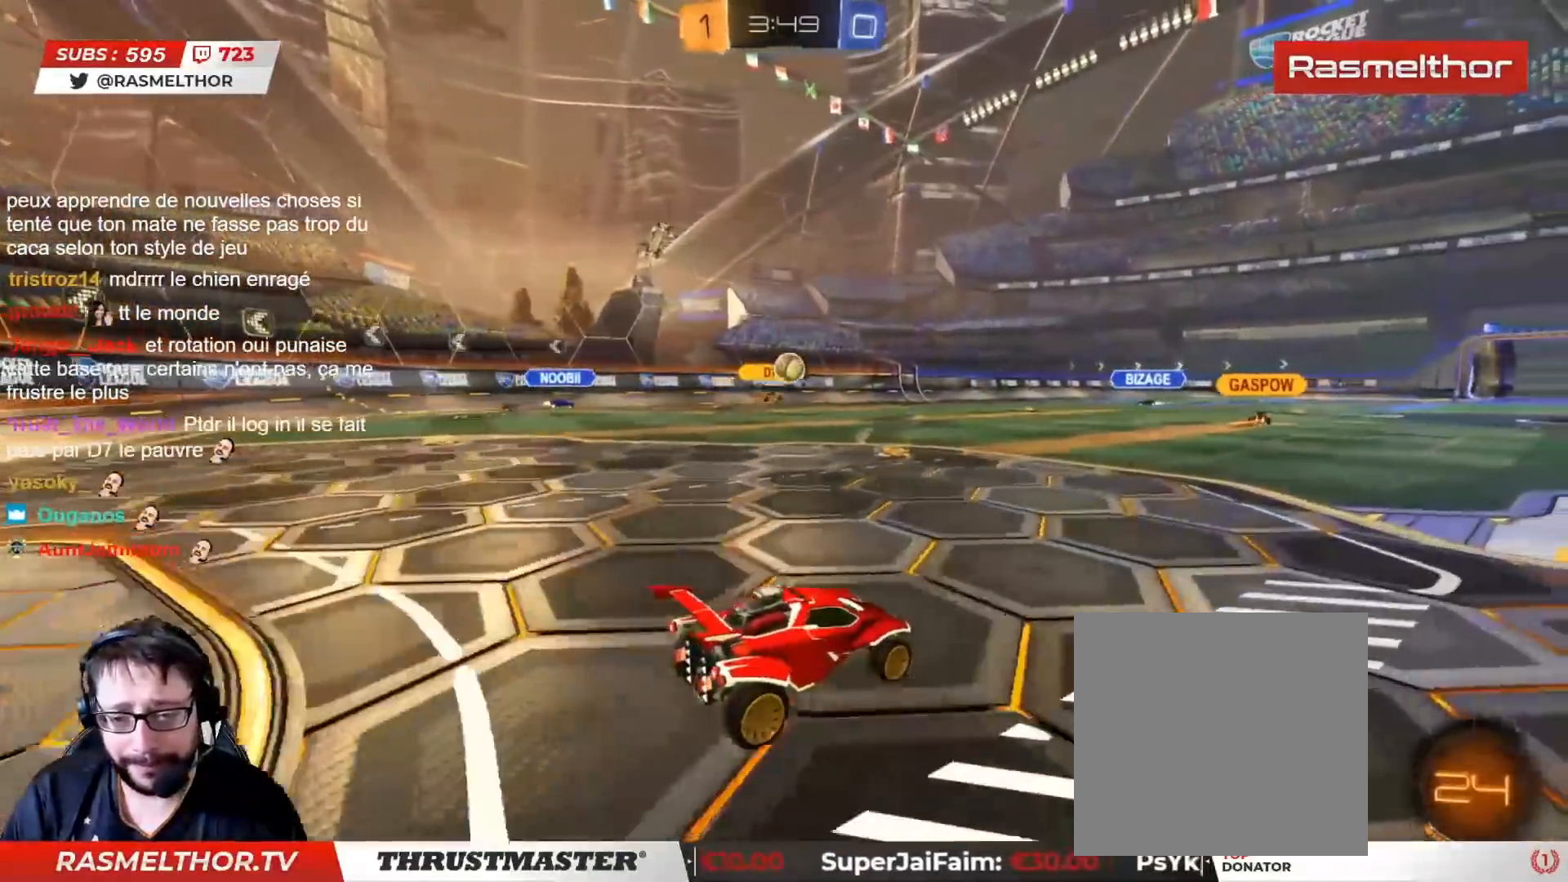
{"buttons": ["R2"], "left_stick": "left", "right_stick": "center", "events": [[100, "left_stick", "left"]]}
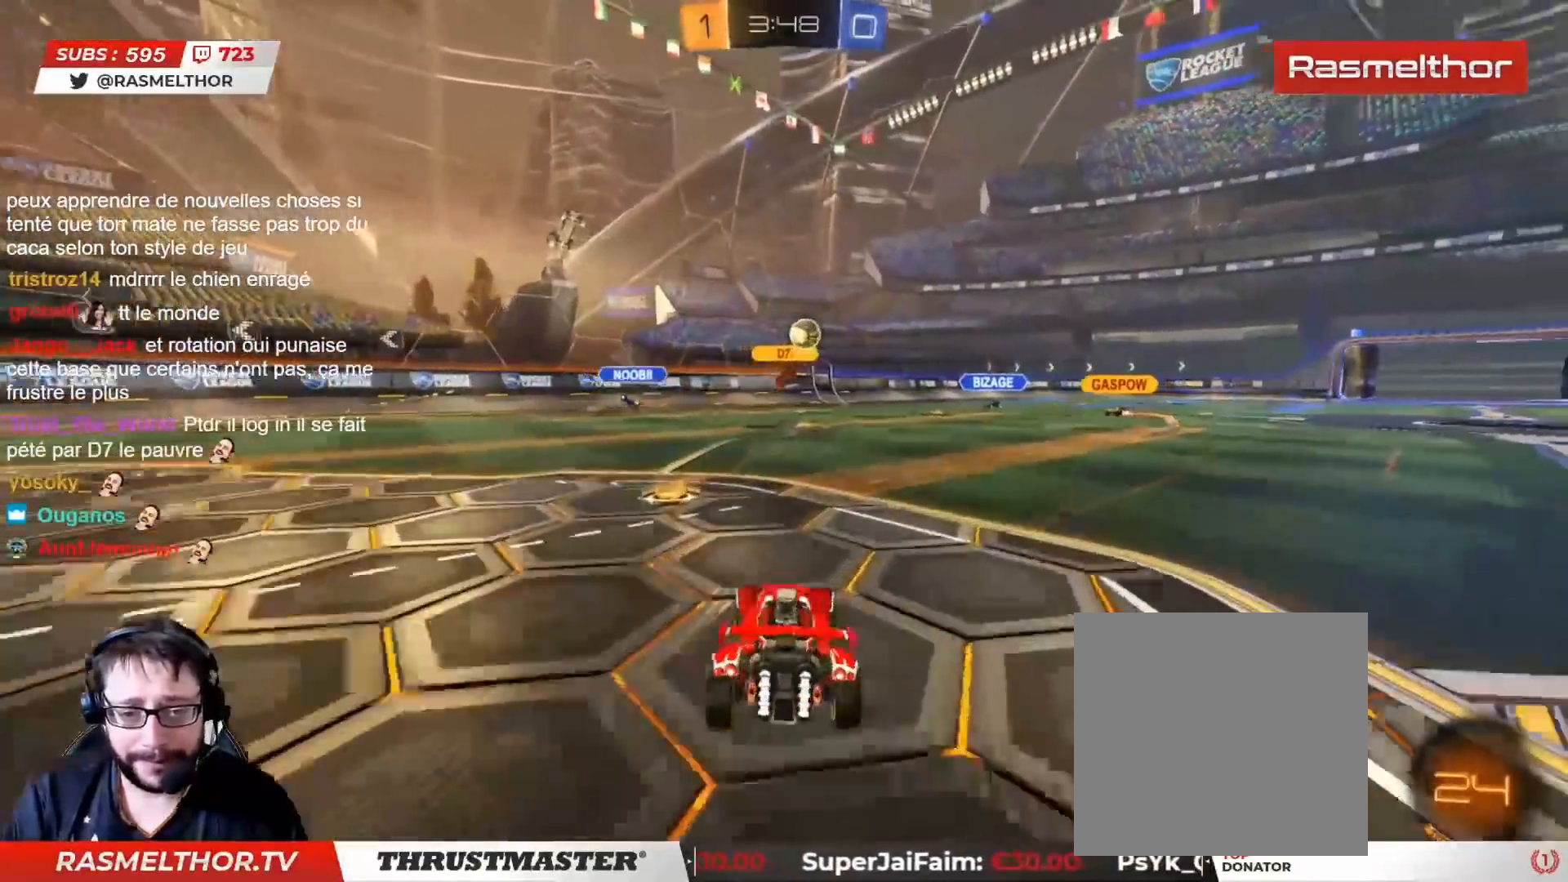
{"buttons": ["R2"], "left_stick": "right", "right_stick": "center", "events": [[133, "left_stick", "center"], [400, "left_stick", "right"]]}
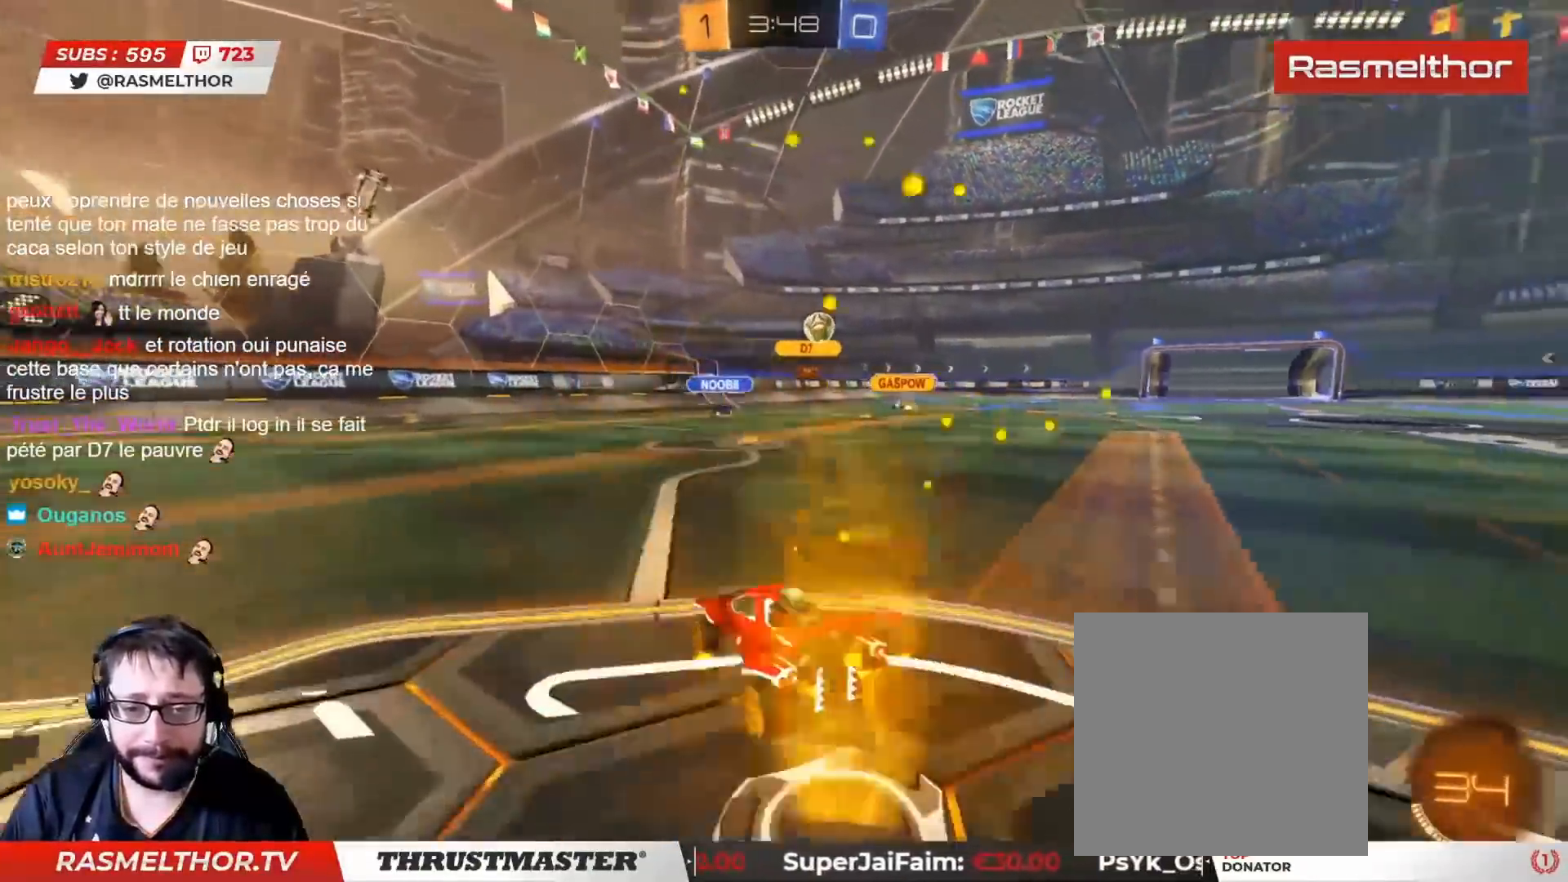
{"buttons": ["R2"], "left_stick": "center", "right_stick": "center", "events": [[83, "left_stick", "up-right"], [283, "left_stick", "center"]]}
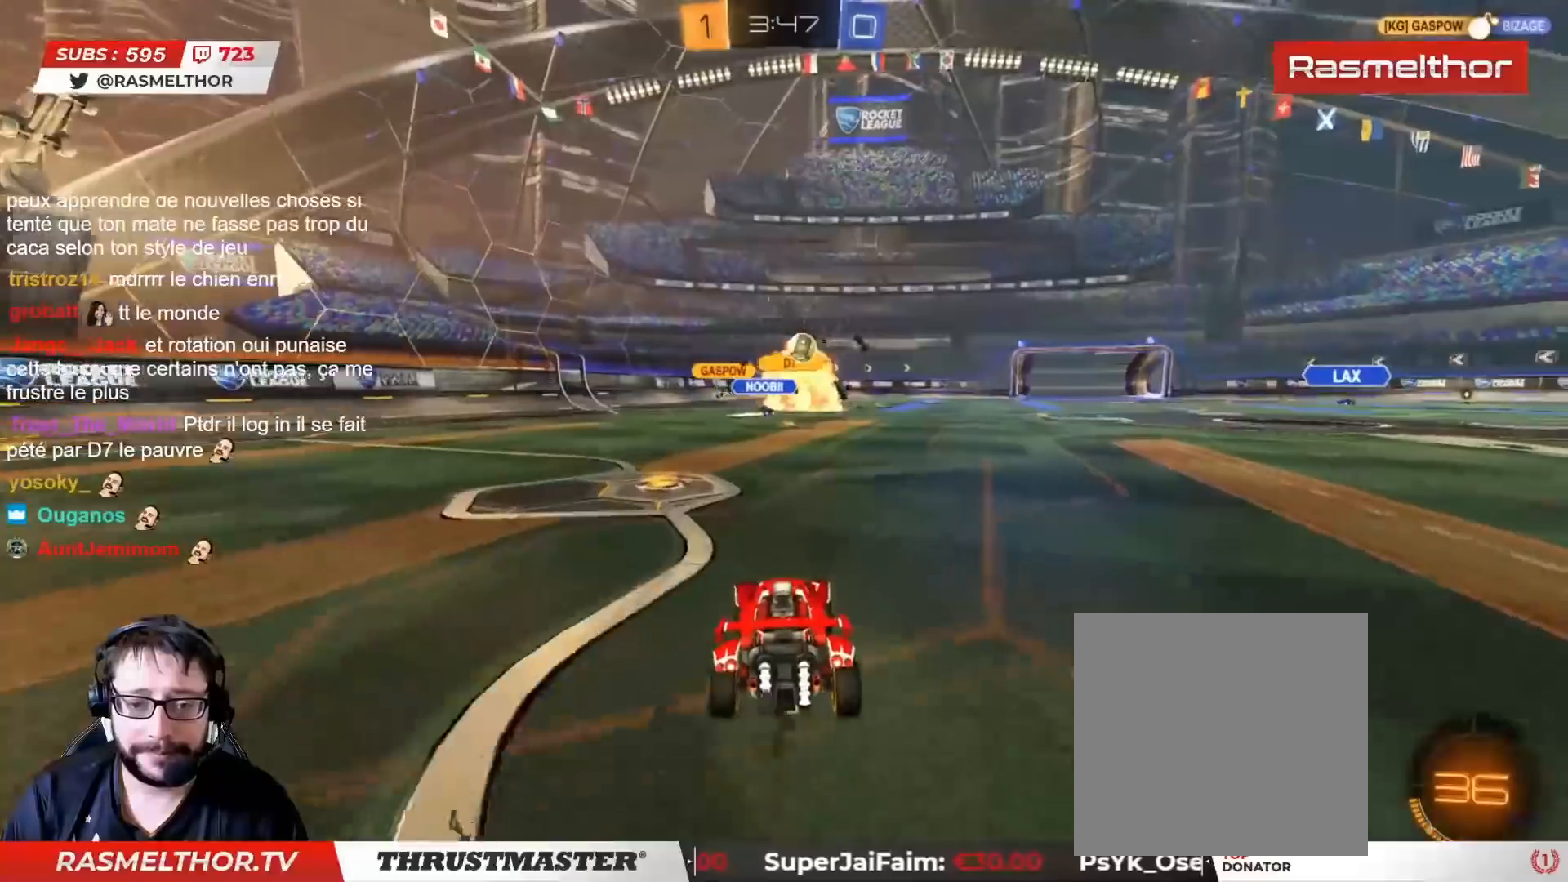
{"buttons": ["R2"], "left_stick": "right", "right_stick": "center", "events": [[17, "left_stick", "left"], [283, "left_stick", "right"]]}
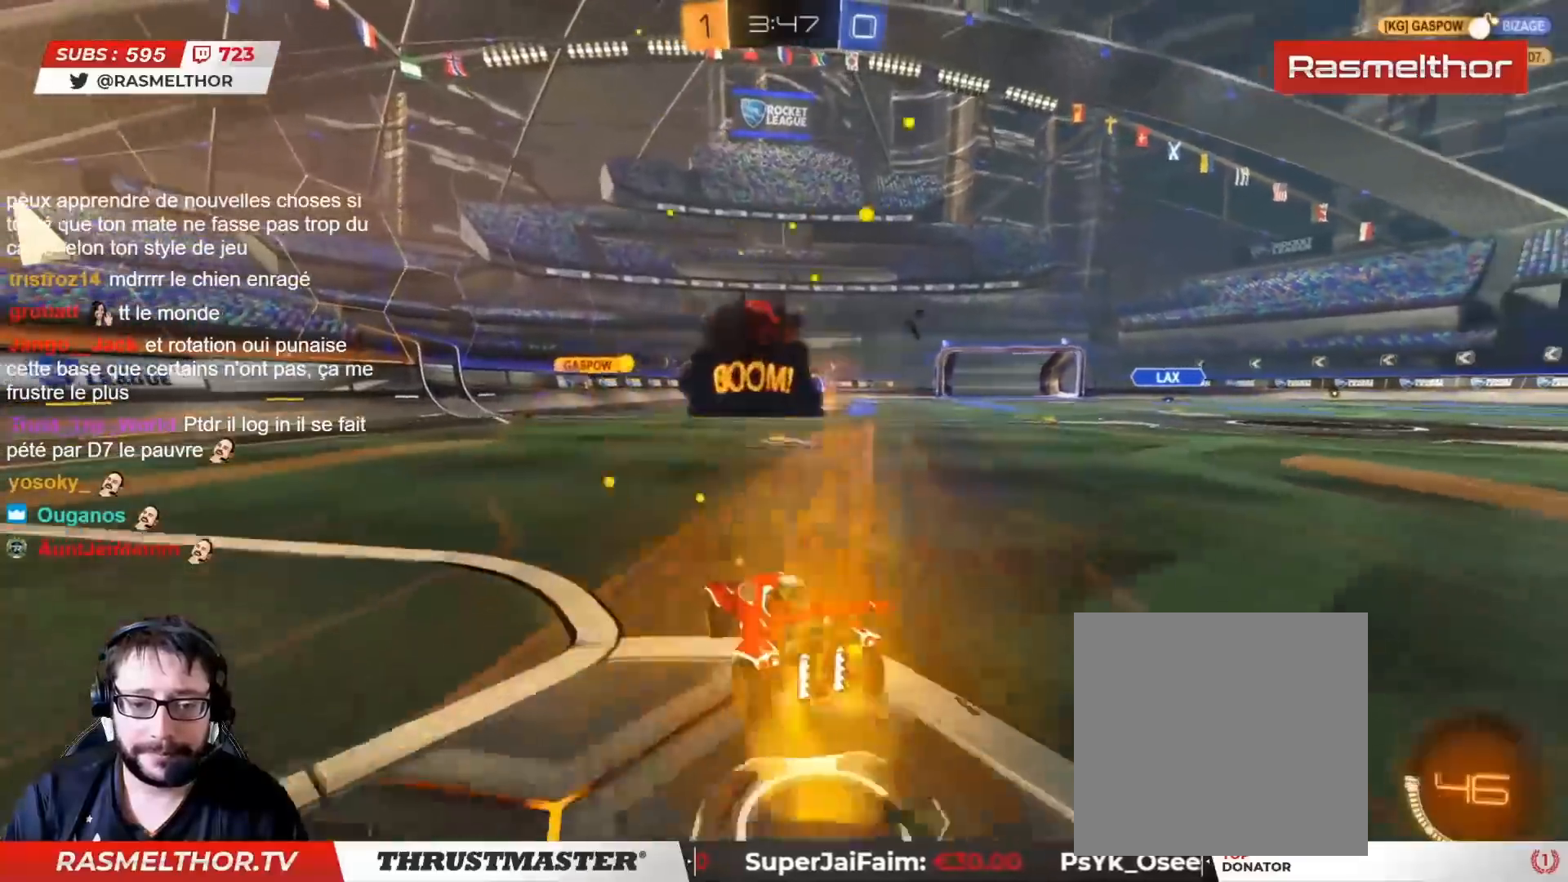
{"buttons": ["R2"], "left_stick": "left", "right_stick": "center", "events": [[433, "left_stick", "left"]]}
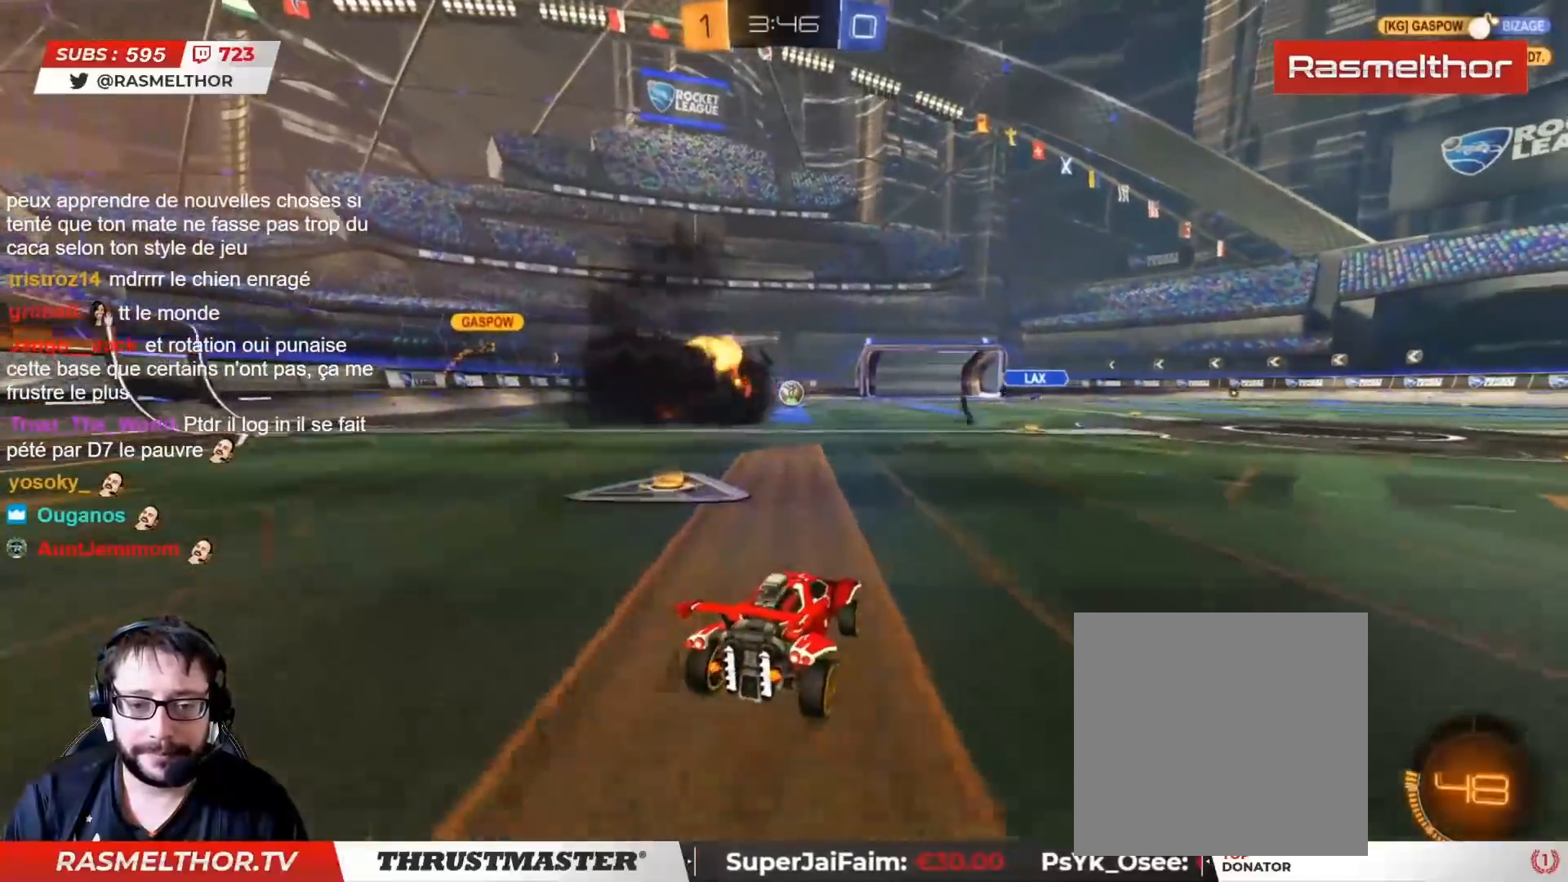
{"buttons": ["R2"], "left_stick": "left", "right_stick": "center", "events": [[200, "L2", "down"], [283, "L2", "up"]]}
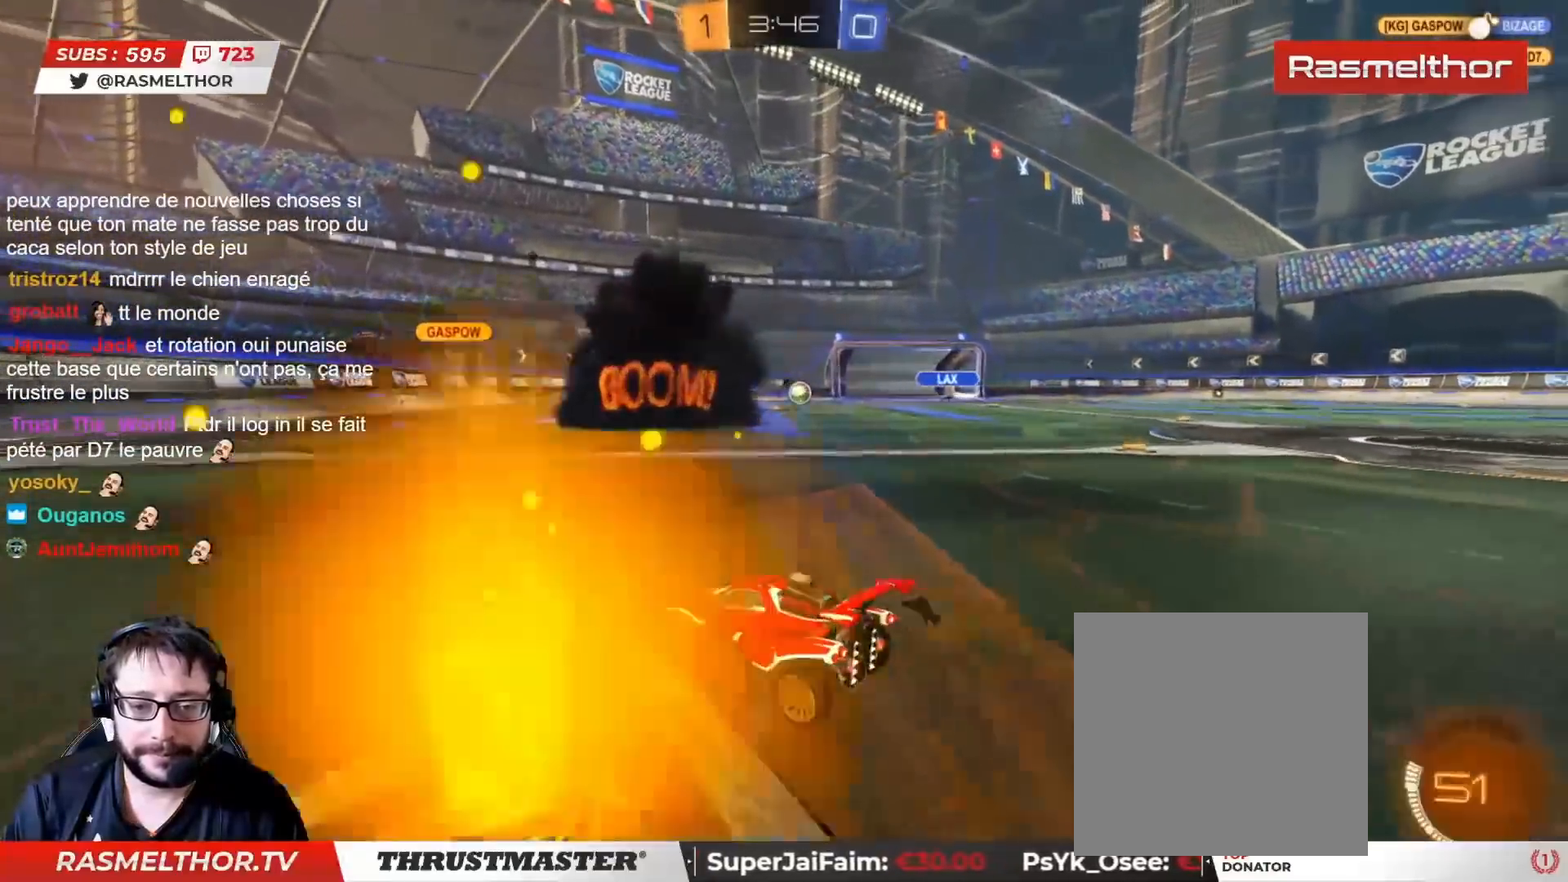
{"buttons": ["R2"], "left_stick": "center", "right_stick": "center", "events": [[200, "left_stick", "center"]]}
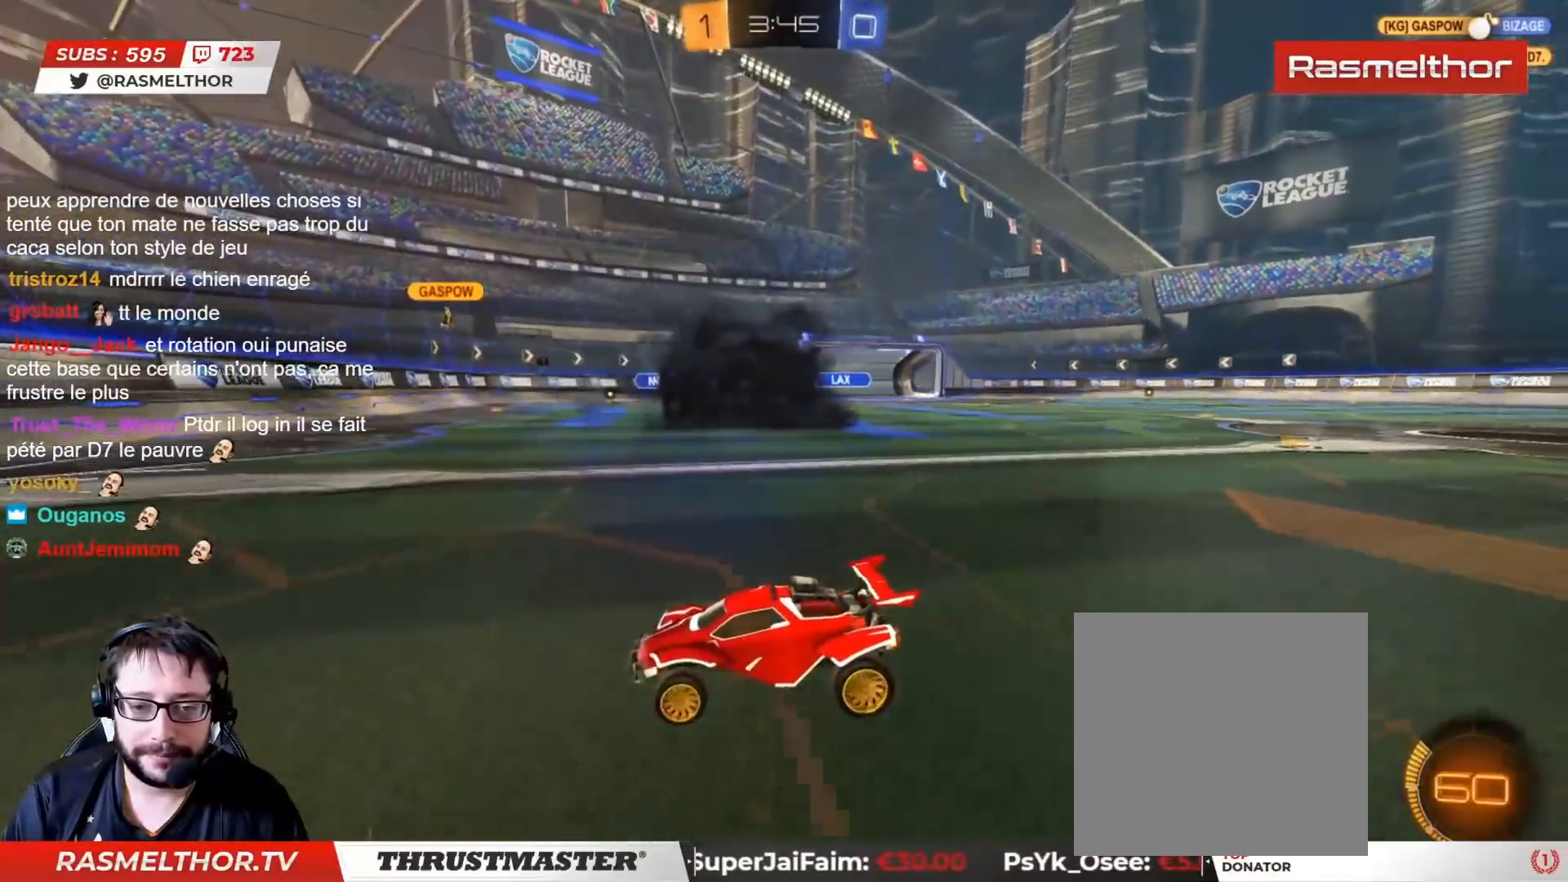
{"buttons": ["R2"], "left_stick": "center", "right_stick": "center", "events": [[117, "left_stick", "right"], [433, "left_stick", "center"]]}
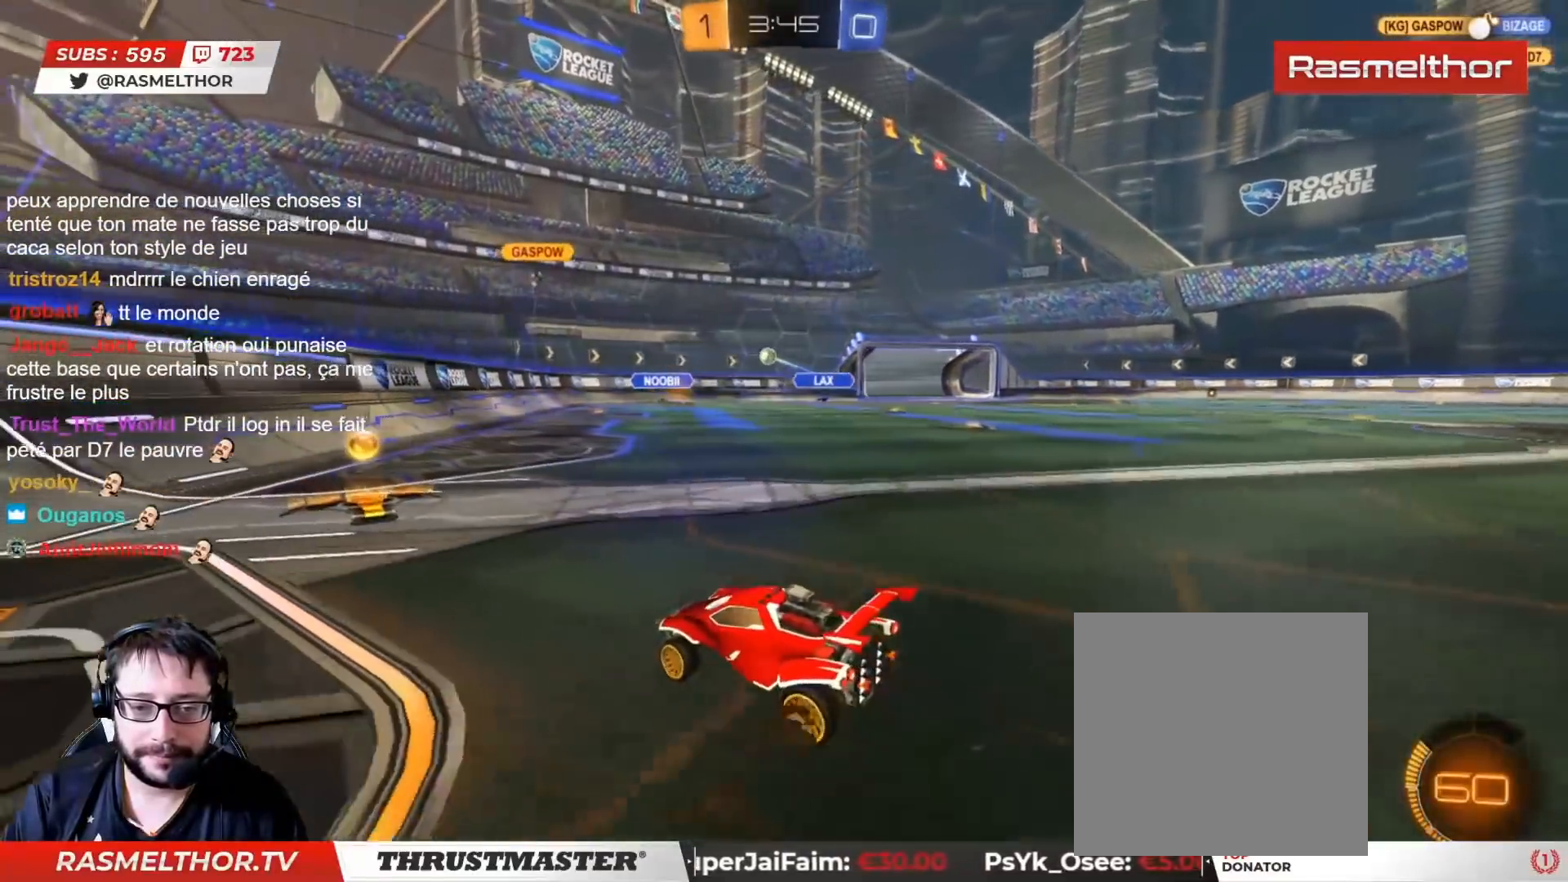
{"buttons": ["CIRCLE", "R2"], "left_stick": "right", "right_stick": "center", "events": [[267, "R2", "up"], [317, "left_stick", "right"], [400, "R2", "down"], [467, "CIRCLE", "down"]]}
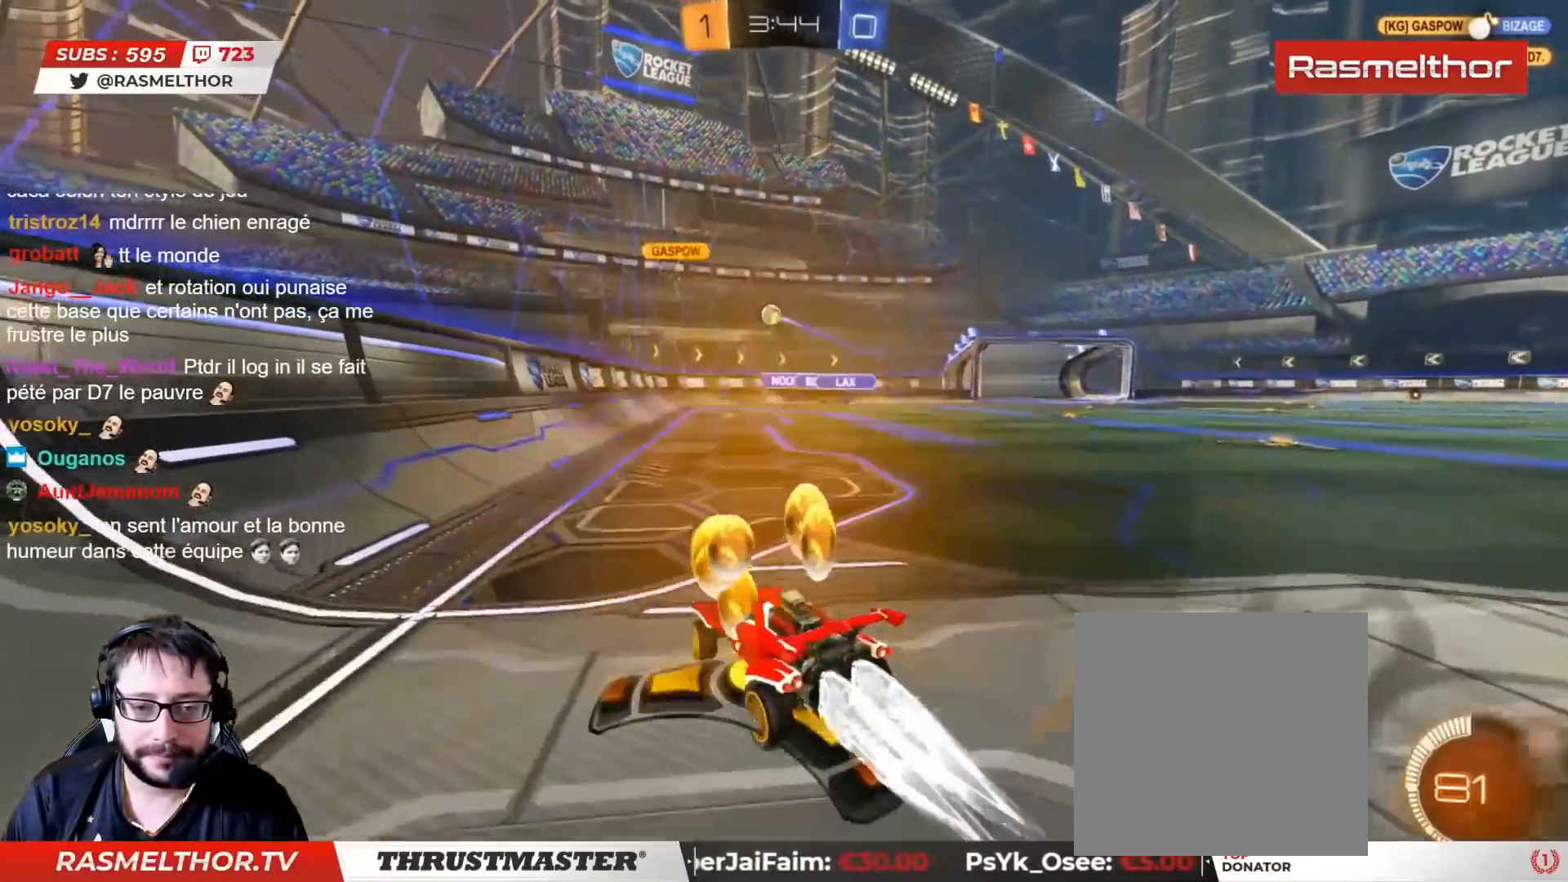
{"buttons": ["CIRCLE", "R2"], "left_stick": "center", "right_stick": "center", "events": [[467, "left_stick", "center"]]}
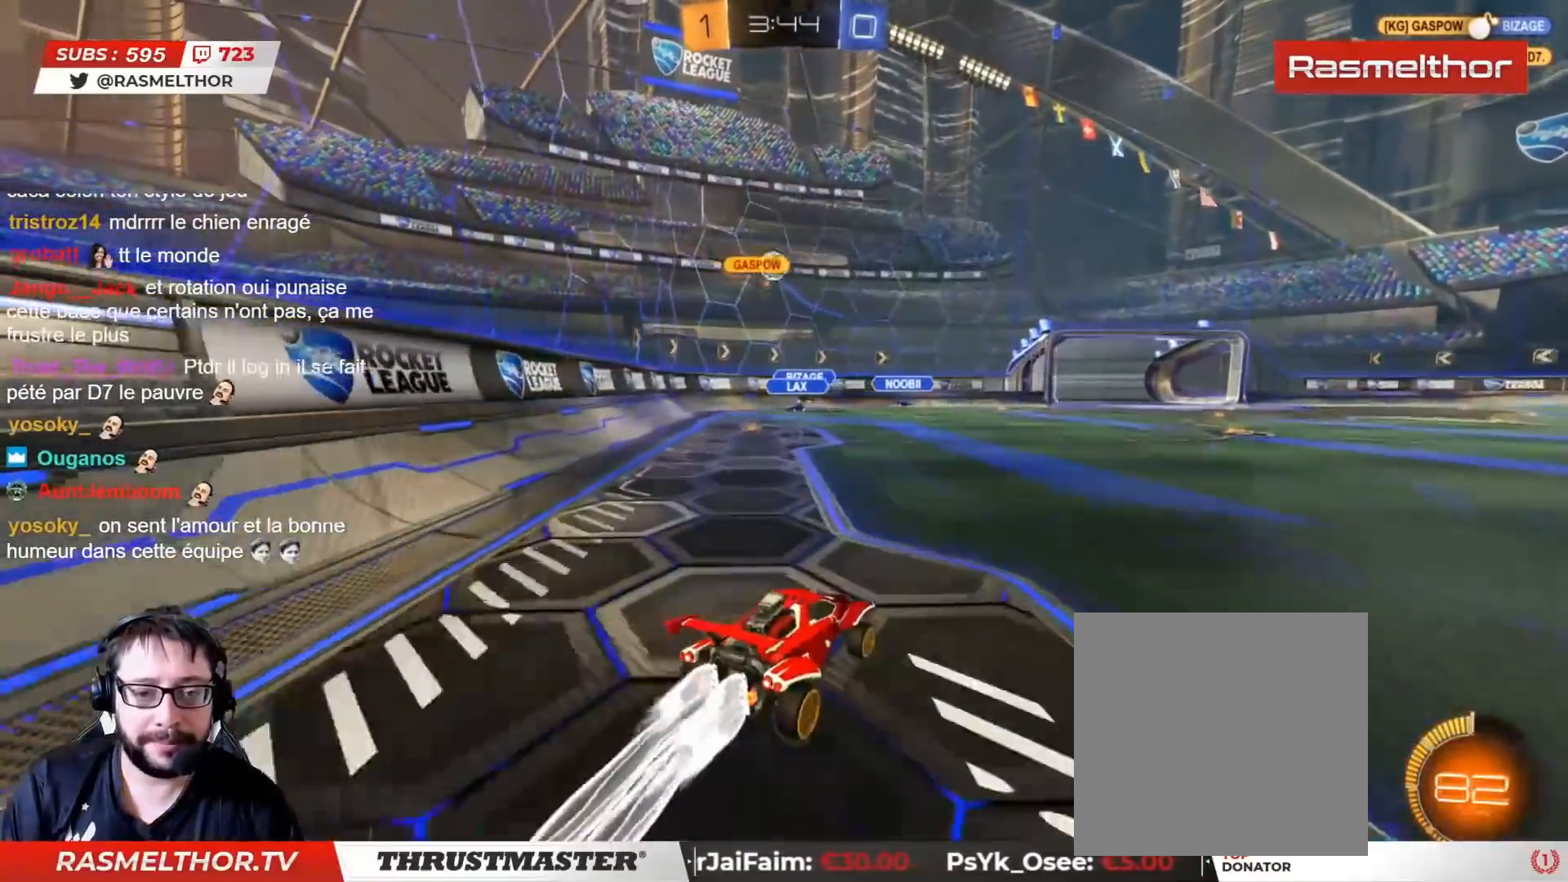
{"buttons": ["R2"], "left_stick": "center", "right_stick": "center", "events": [[50, "CIRCLE", "up"], [67, "left_stick", "down-left"], [83, "R2", "up"], [300, "left_stick", "center"], [333, "R2", "down"]]}
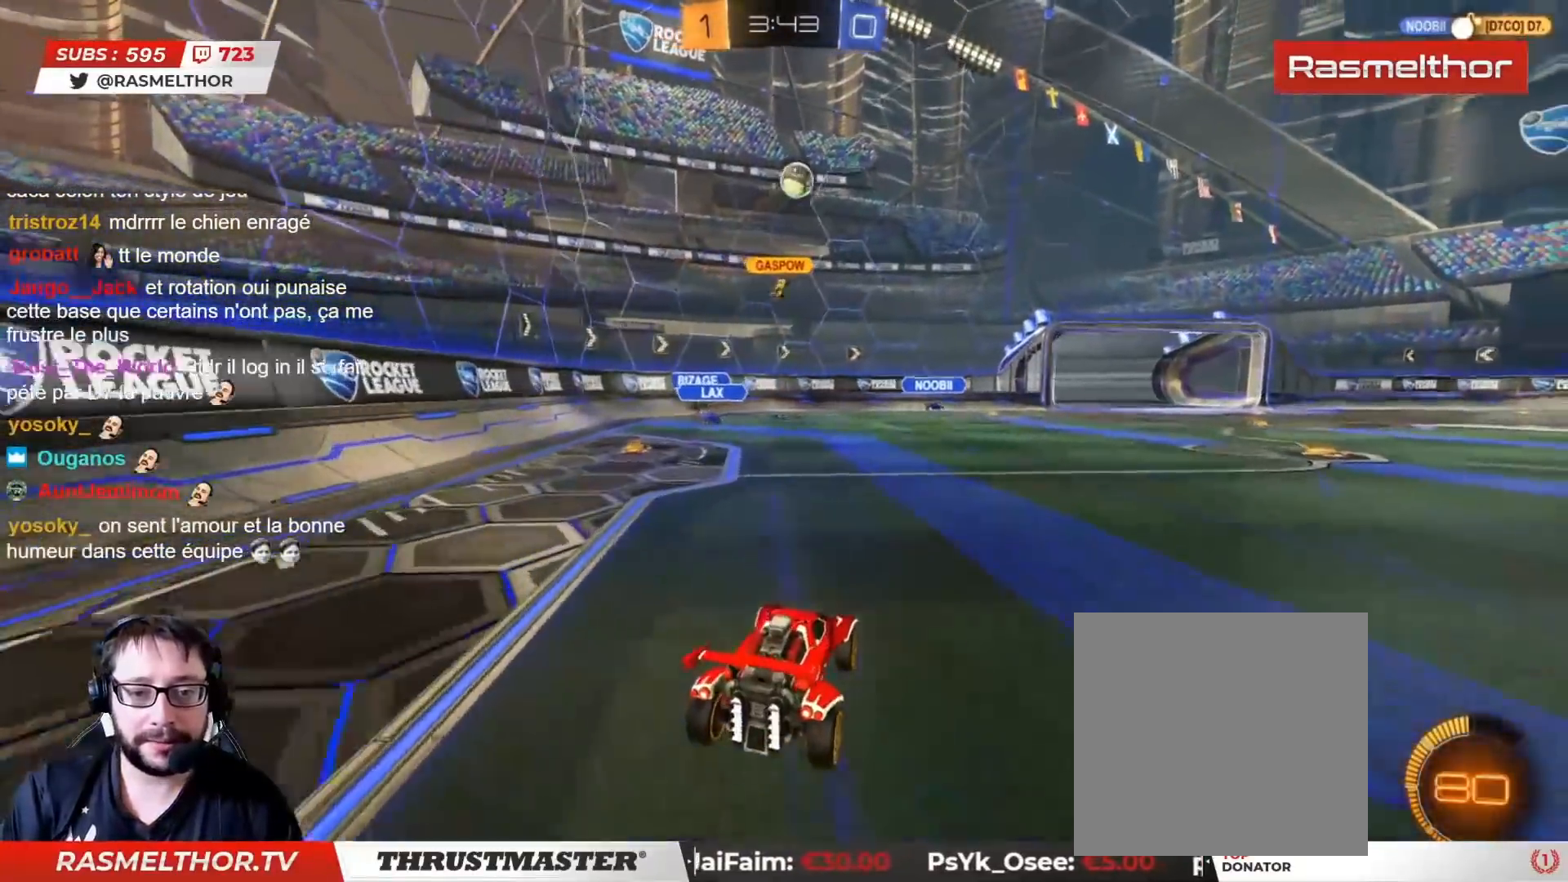
{"buttons": ["CIRCLE", "R2"], "left_stick": "down-left", "right_stick": "center", "events": [[33, "left_stick", "right"], [117, "CIRCLE", "down"], [133, "CROSS", "down"], [167, "left_stick", "down"], [250, "CROSS", "up"], [283, "left_stick", "center"], [317, "CROSS", "down"], [367, "left_stick", "down-left"], [417, "CROSS", "up"]]}
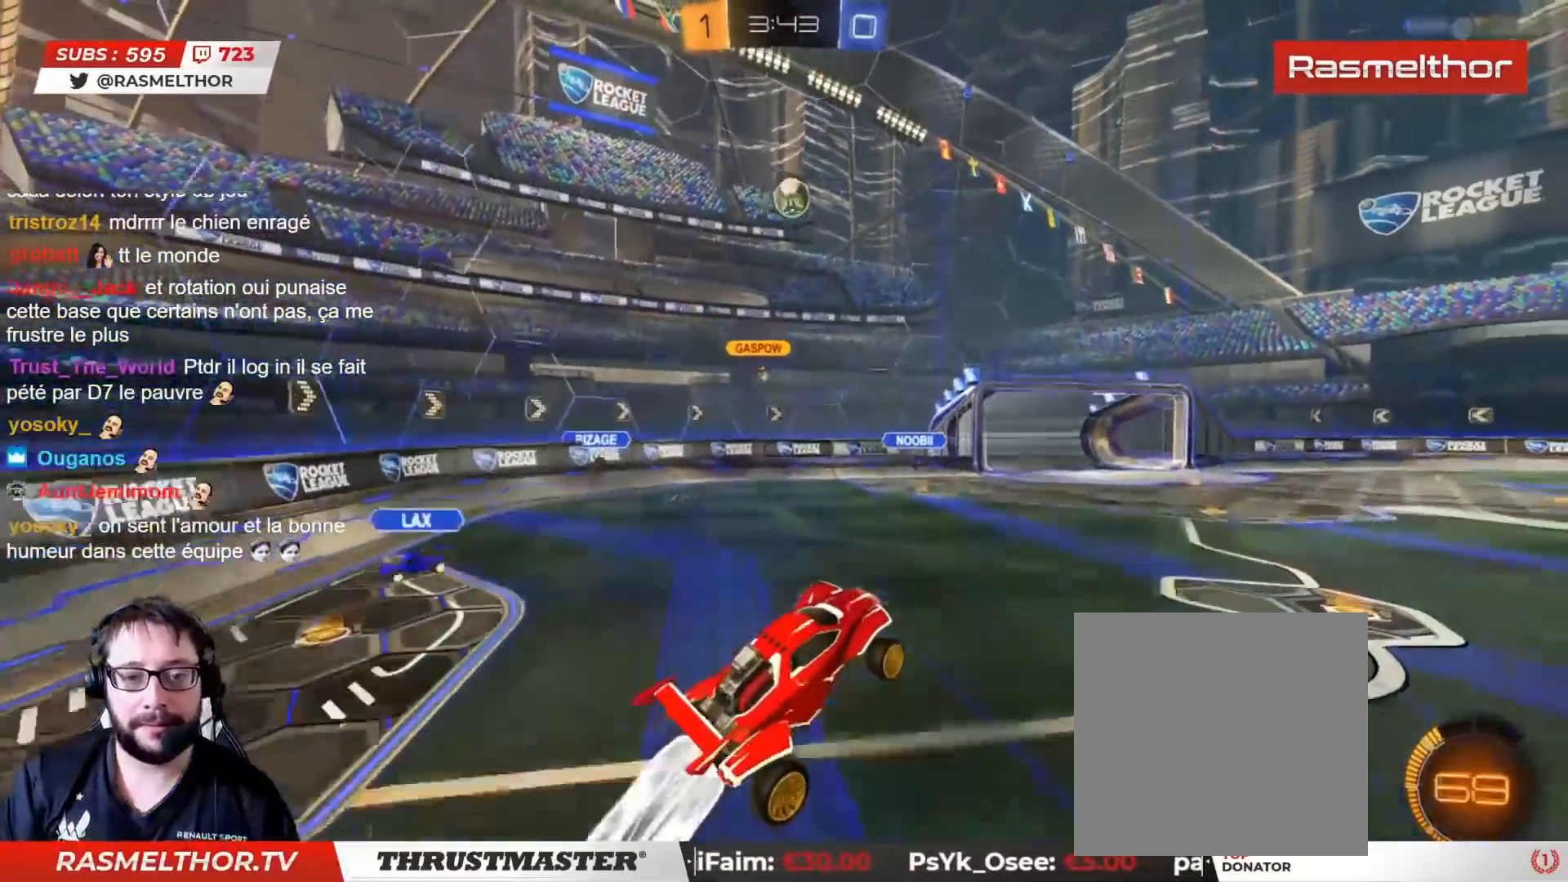
{"buttons": ["CIRCLE", "R2"], "left_stick": "center", "right_stick": "center", "events": [[67, "left_stick", "up"], [100, "L2", "down"], [150, "L2", "up"], [333, "left_stick", "left"], [500, "left_stick", "center"]]}
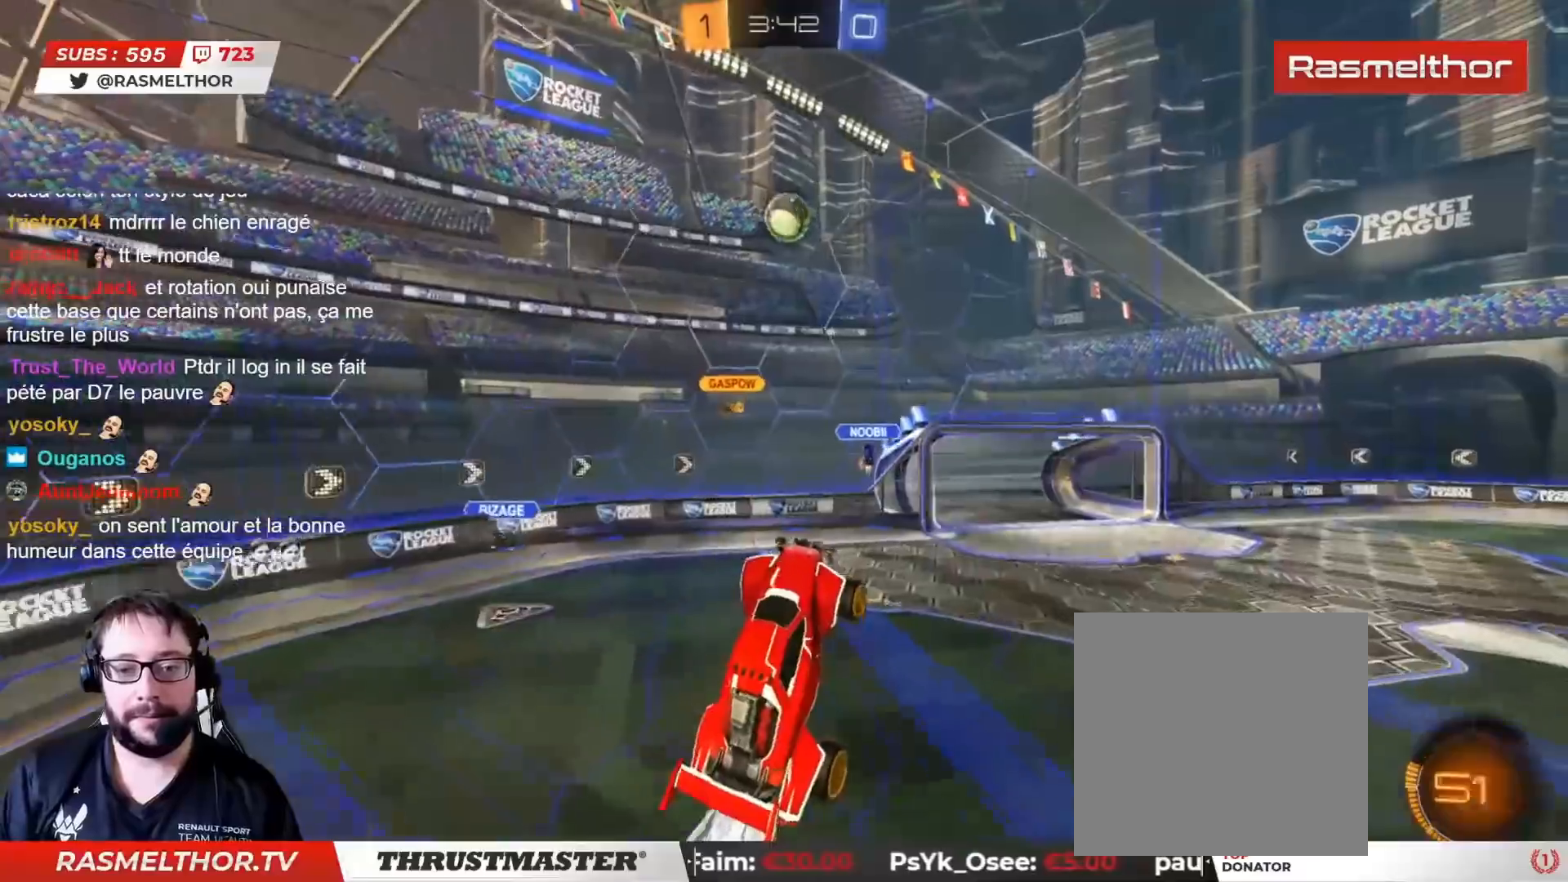
{"buttons": ["CIRCLE", "R2"], "left_stick": "down", "right_stick": "center", "events": [[67, "left_stick", "up-left"], [150, "left_stick", "center"], [233, "left_stick", "up-left"], [433, "left_stick", "down"]]}
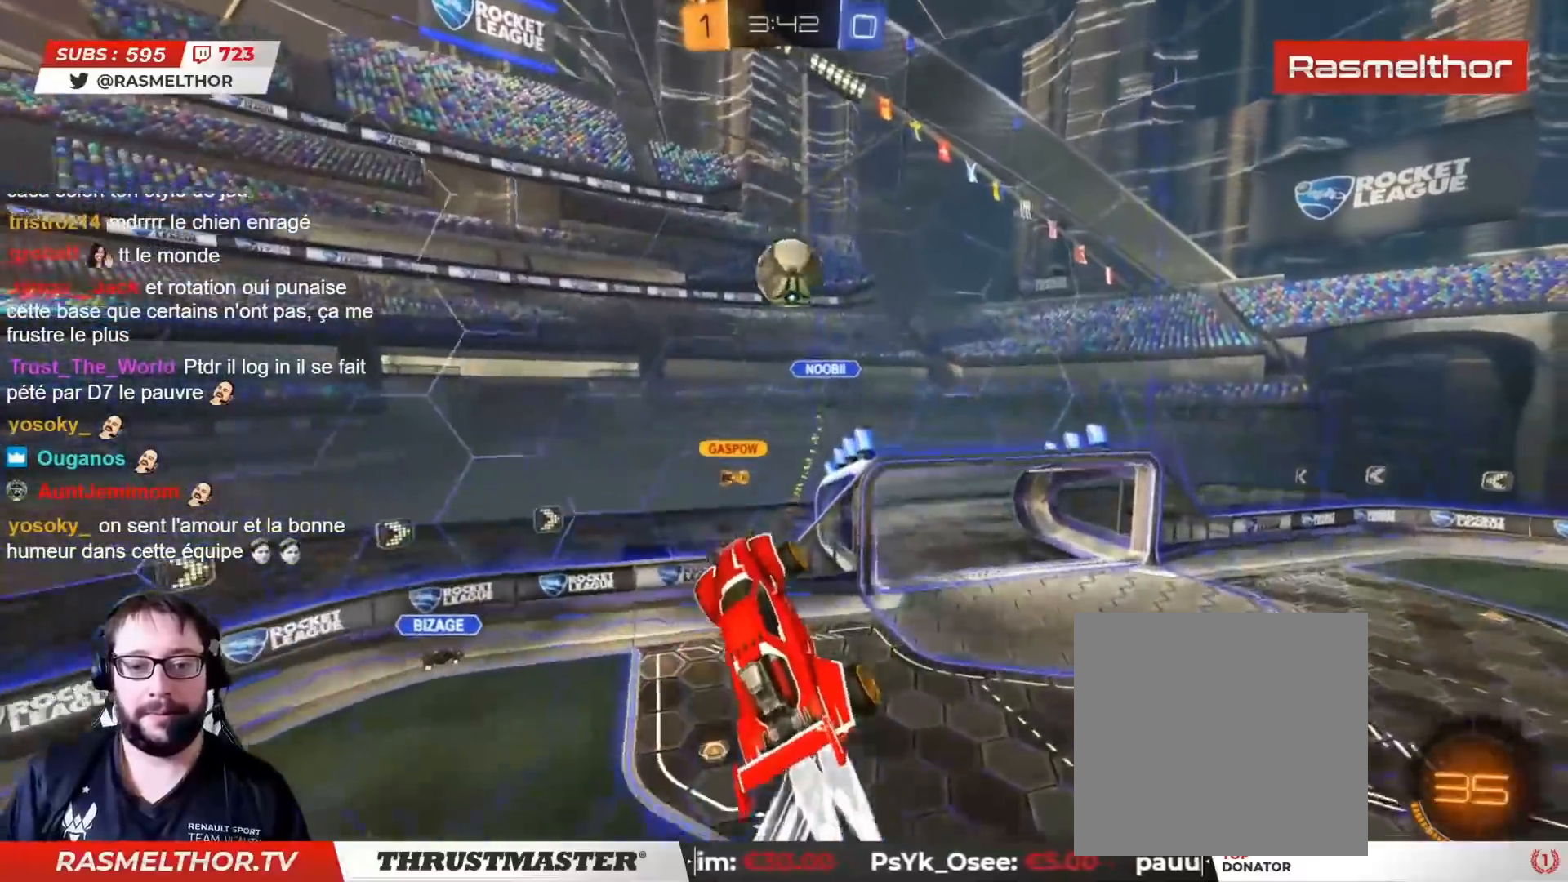
{"buttons": ["L2", "R2"], "left_stick": "down-right", "right_stick": "center", "events": [[17, "L2", "down"], [67, "left_stick", "right"], [500, "CIRCLE", "up"], [500, "left_stick", "down-right"]]}
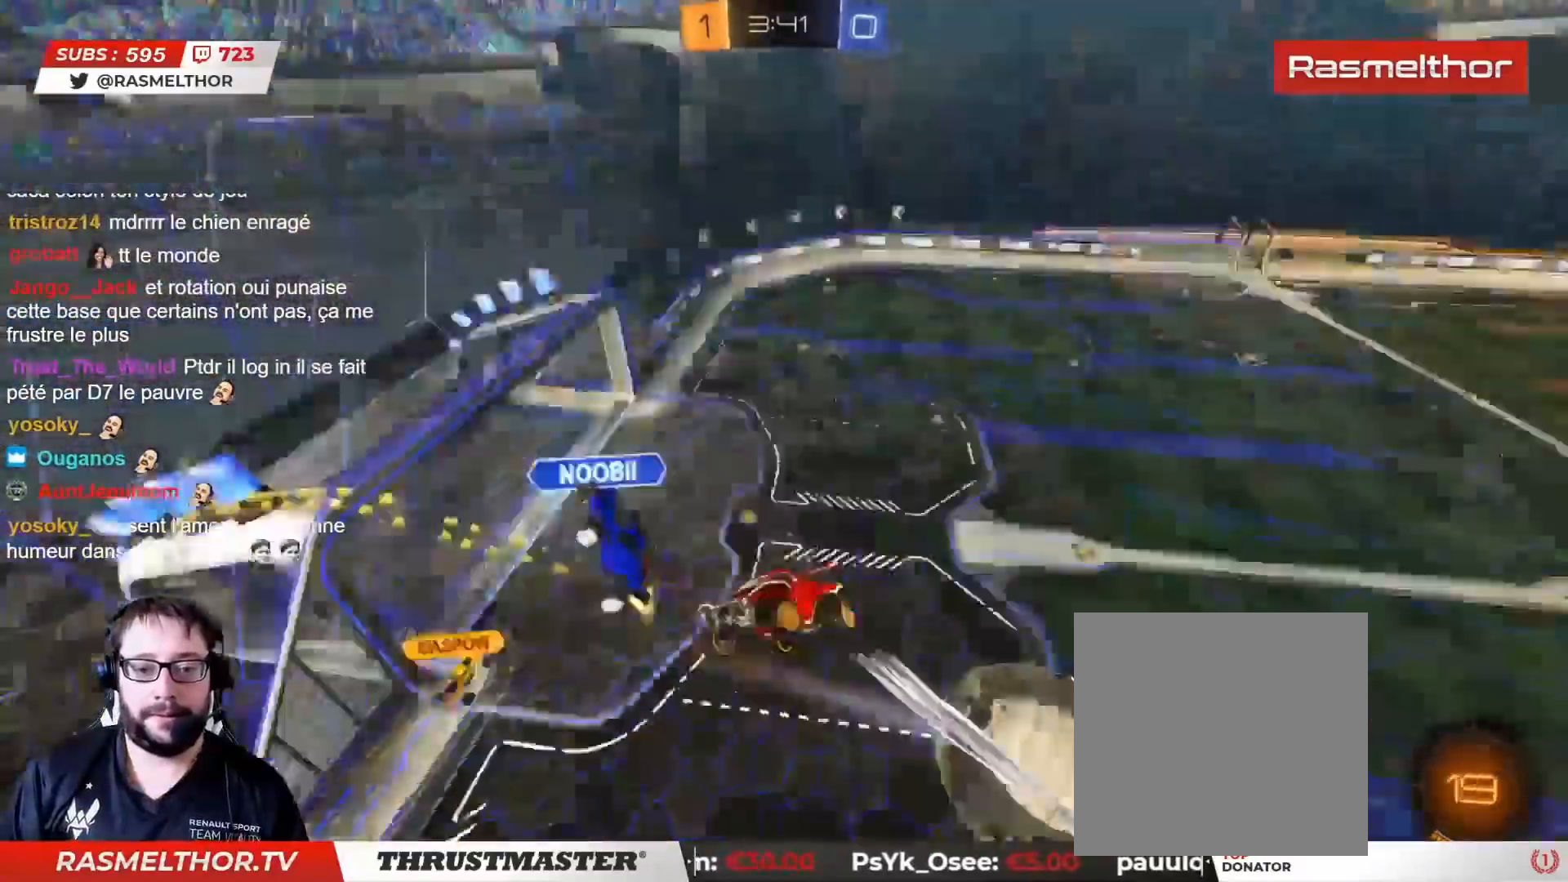
{"buttons": ["L2"], "left_stick": "down-right", "right_stick": "center", "events": [[50, "R2", "up"], [167, "R2", "down"], [317, "left_stick", "right"], [467, "R2", "up"], [467, "left_stick", "down-right"]]}